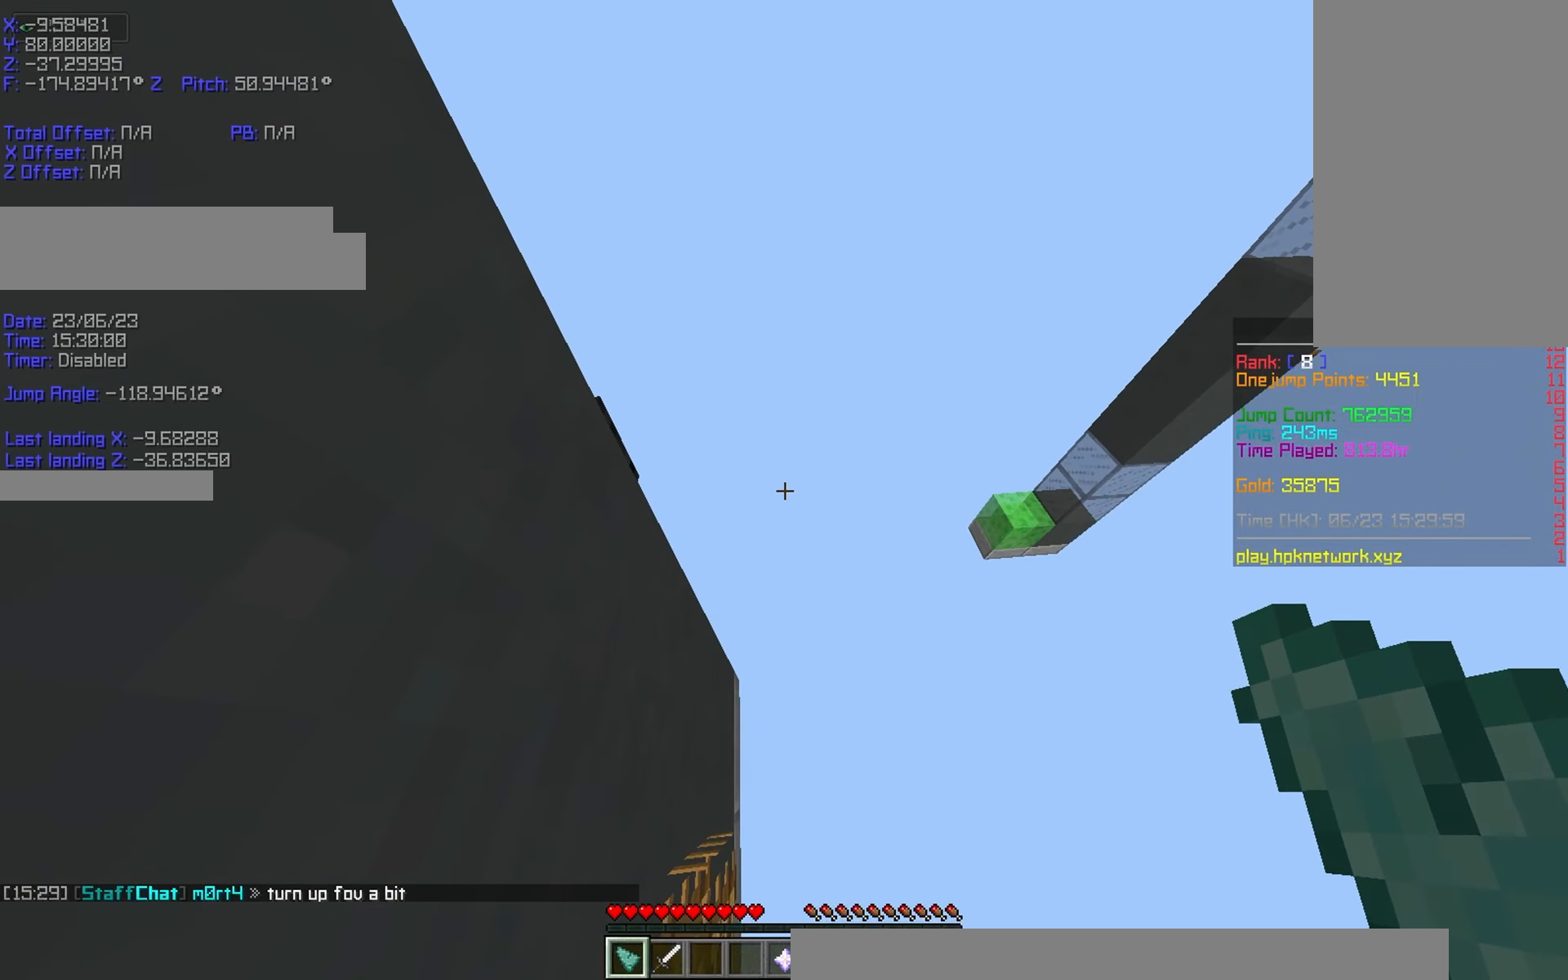
Gameplay with keyboard; each line is a JSON object with the keys held at the frame after it. "events" lists presses ("down") and releases ("up") of "a", "d", "r", "s", "shift", "space" and "w" between this image and that frame as [ms after this image, input, new state], when the widget could be followed in between. No other keys are recorded. Mouse input is not recorded.
{"keys": ["r", "shift"], "events": [[134, "d", "up"], [184, "w", "up"]]}
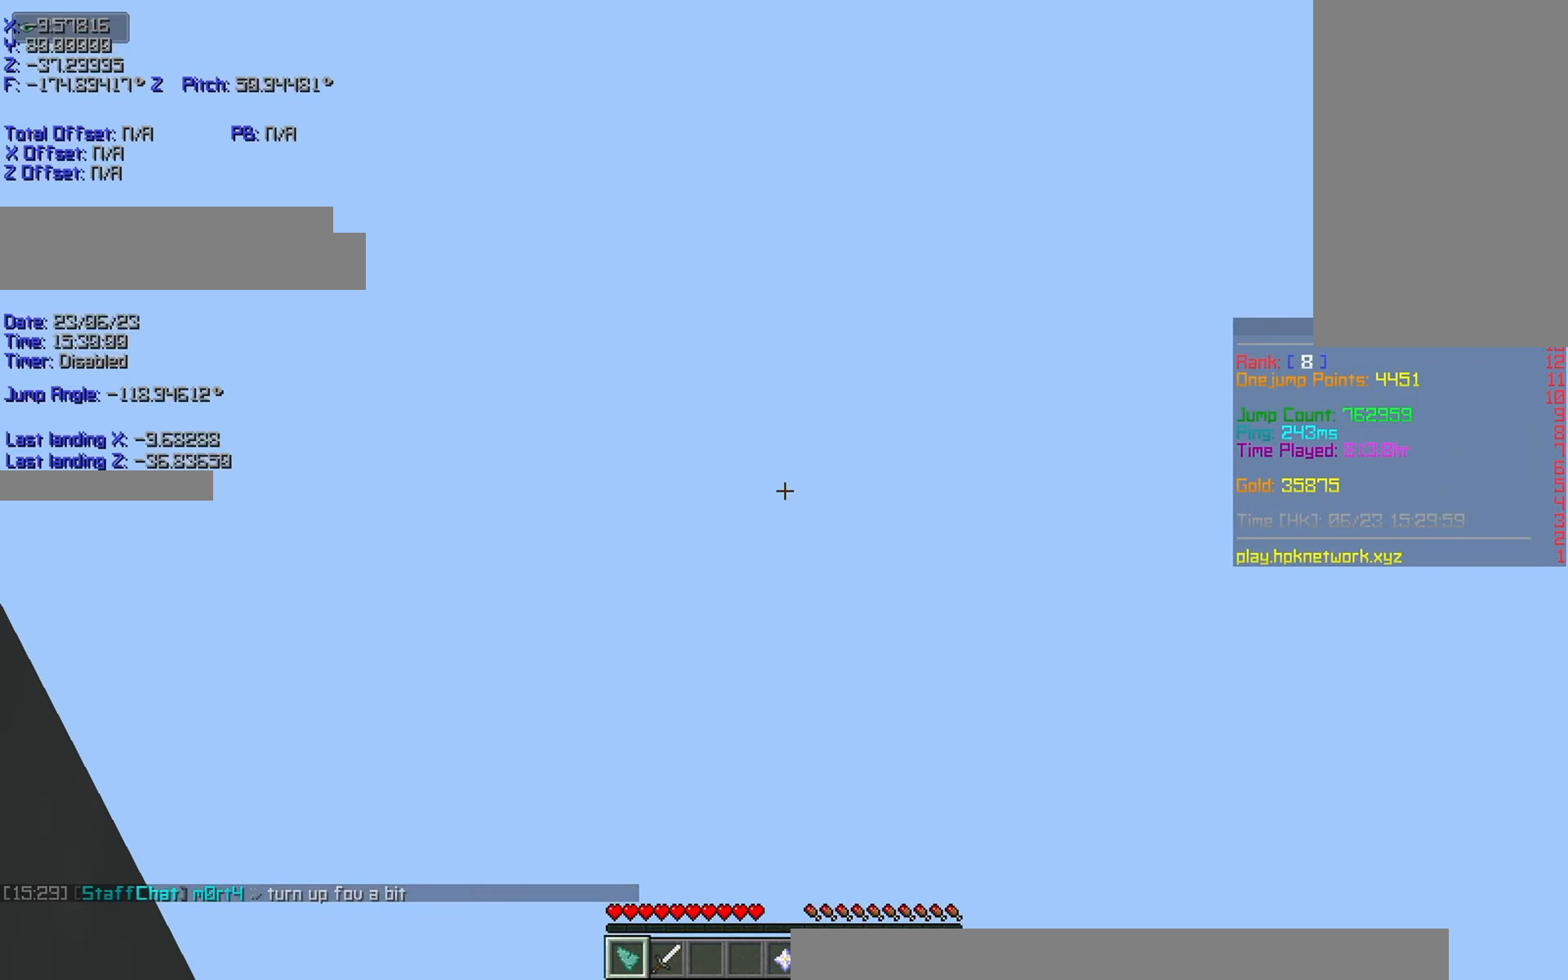
{"keys": ["r"], "events": [[384, "shift", "up"]]}
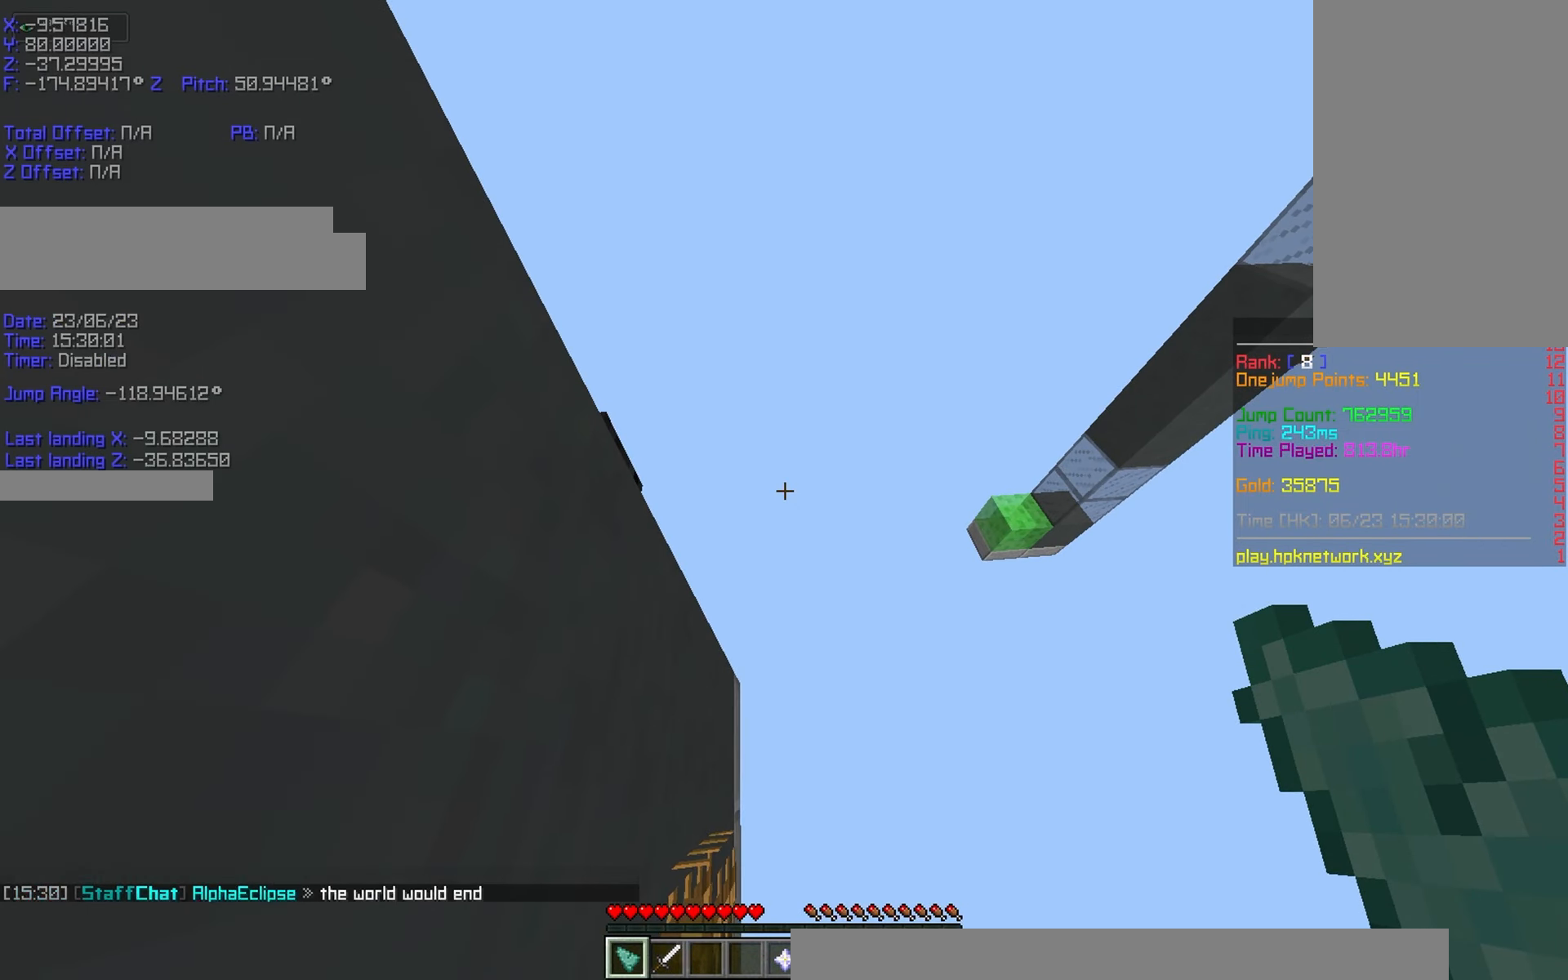
{"keys": ["r"], "events": [[34, "space", "down"], [184, "space", "up"]]}
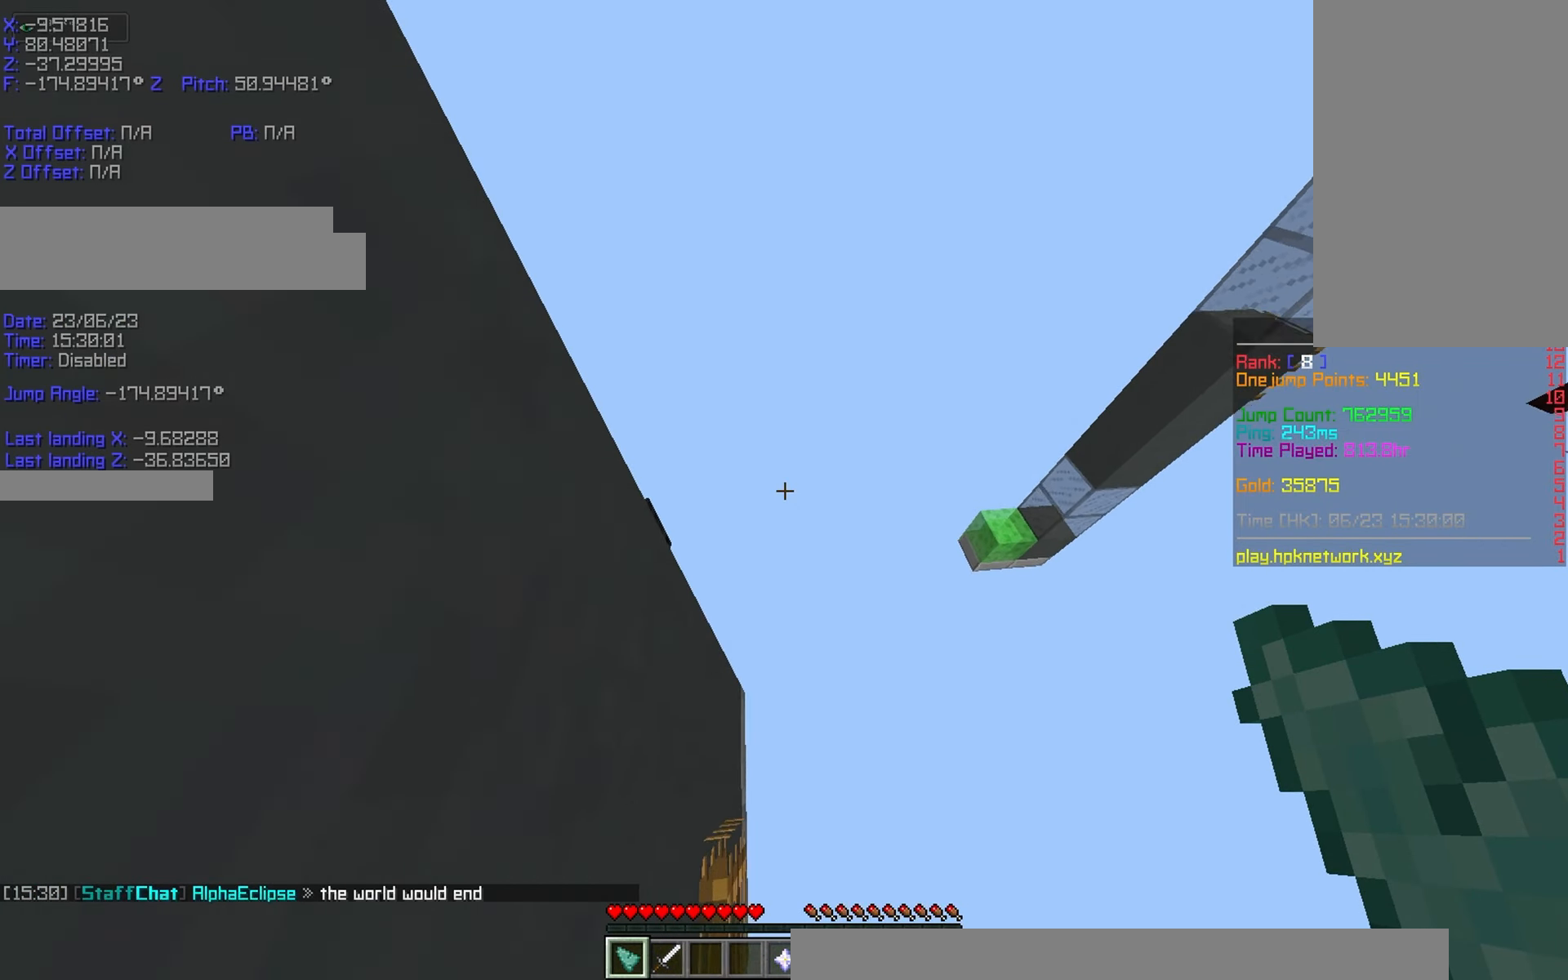
{"keys": ["a", "r", "w"], "events": [[84, "w", "down"], [134, "space", "down"], [234, "a", "down"], [234, "space", "up"]]}
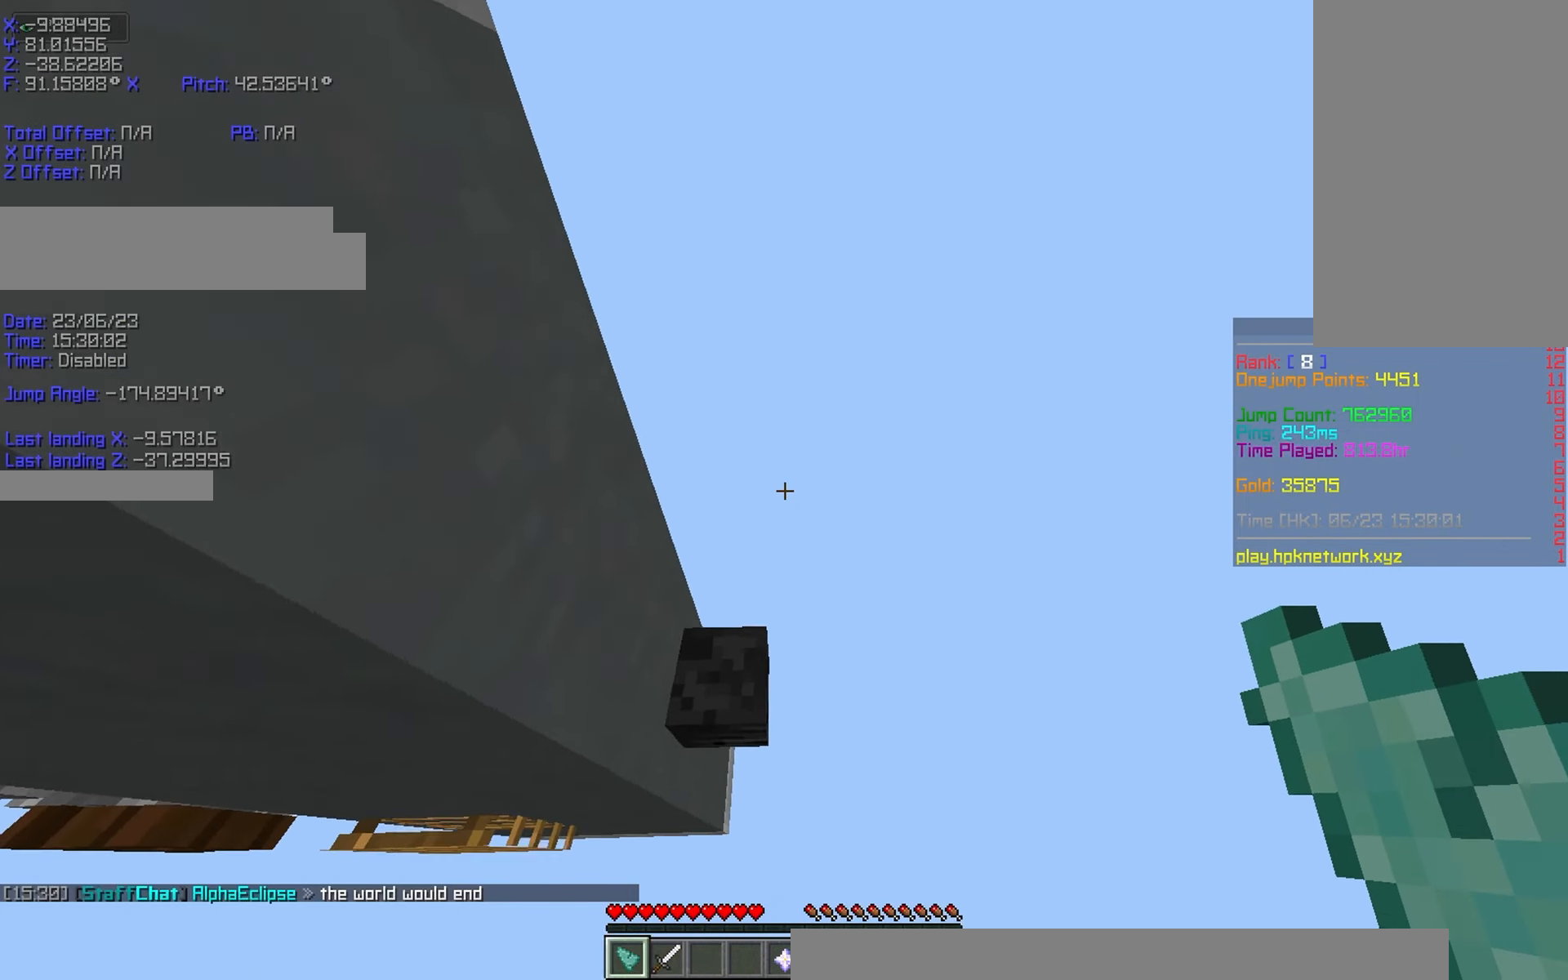
{"keys": ["d", "r", "shift"], "events": [[184, "shift", "down"], [234, "r", "up"], [284, "r", "down"], [434, "a", "up"], [434, "d", "down"], [484, "w", "up"]]}
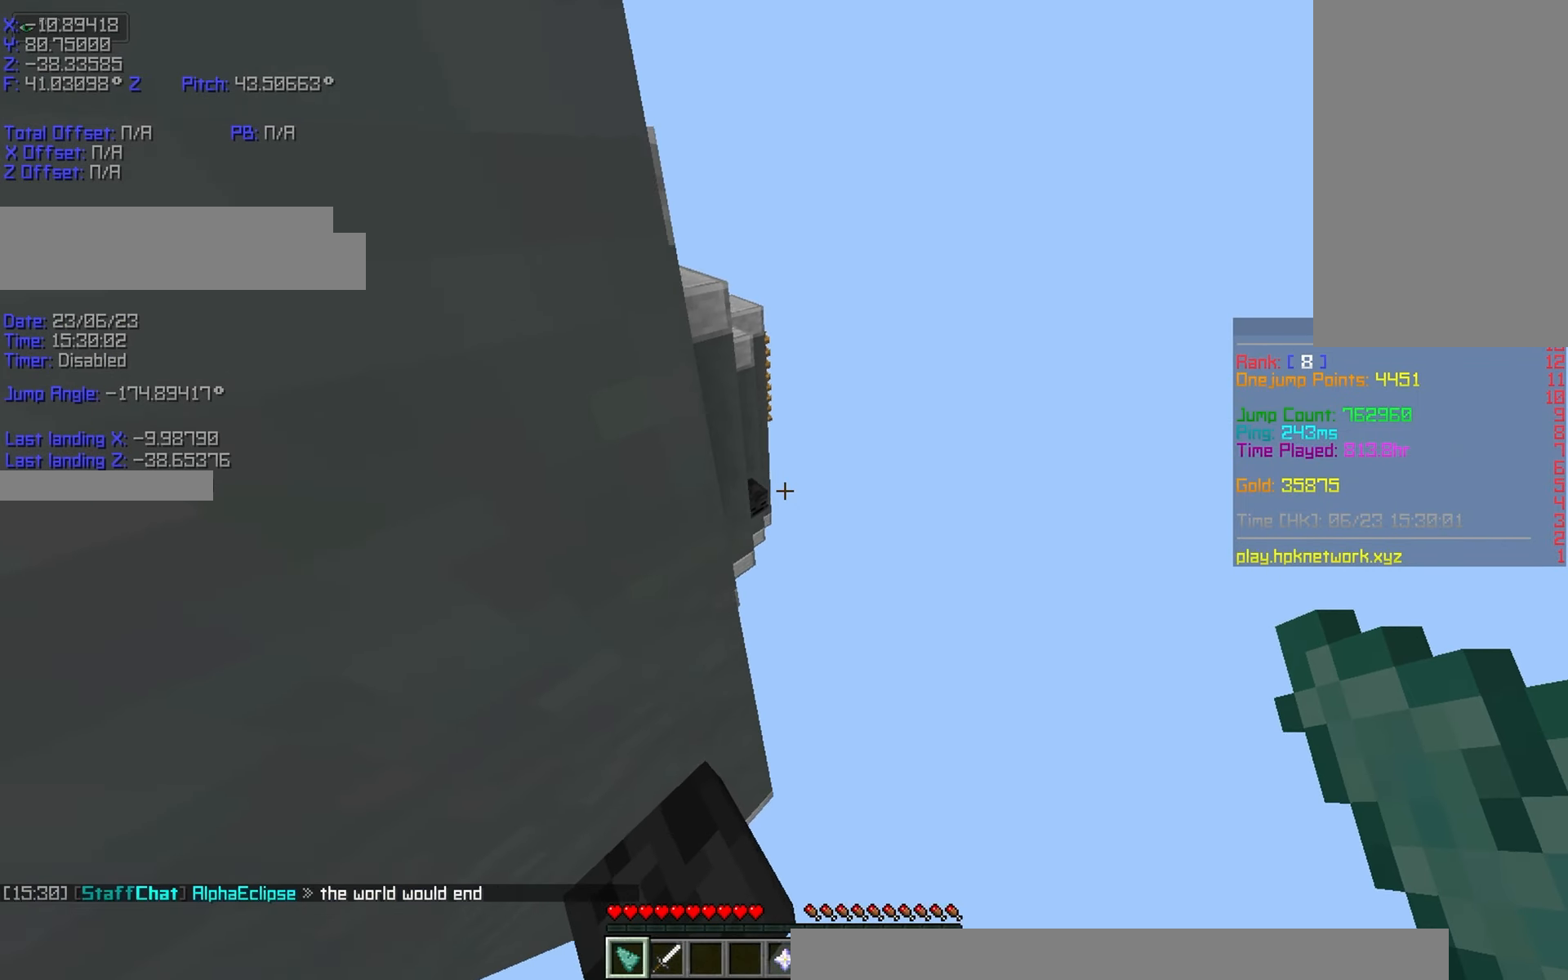
{"keys": ["a", "r", "s", "shift"], "events": [[84, "s", "down"], [234, "s", "up"], [334, "s", "down"], [384, "a", "down"], [434, "d", "up"]]}
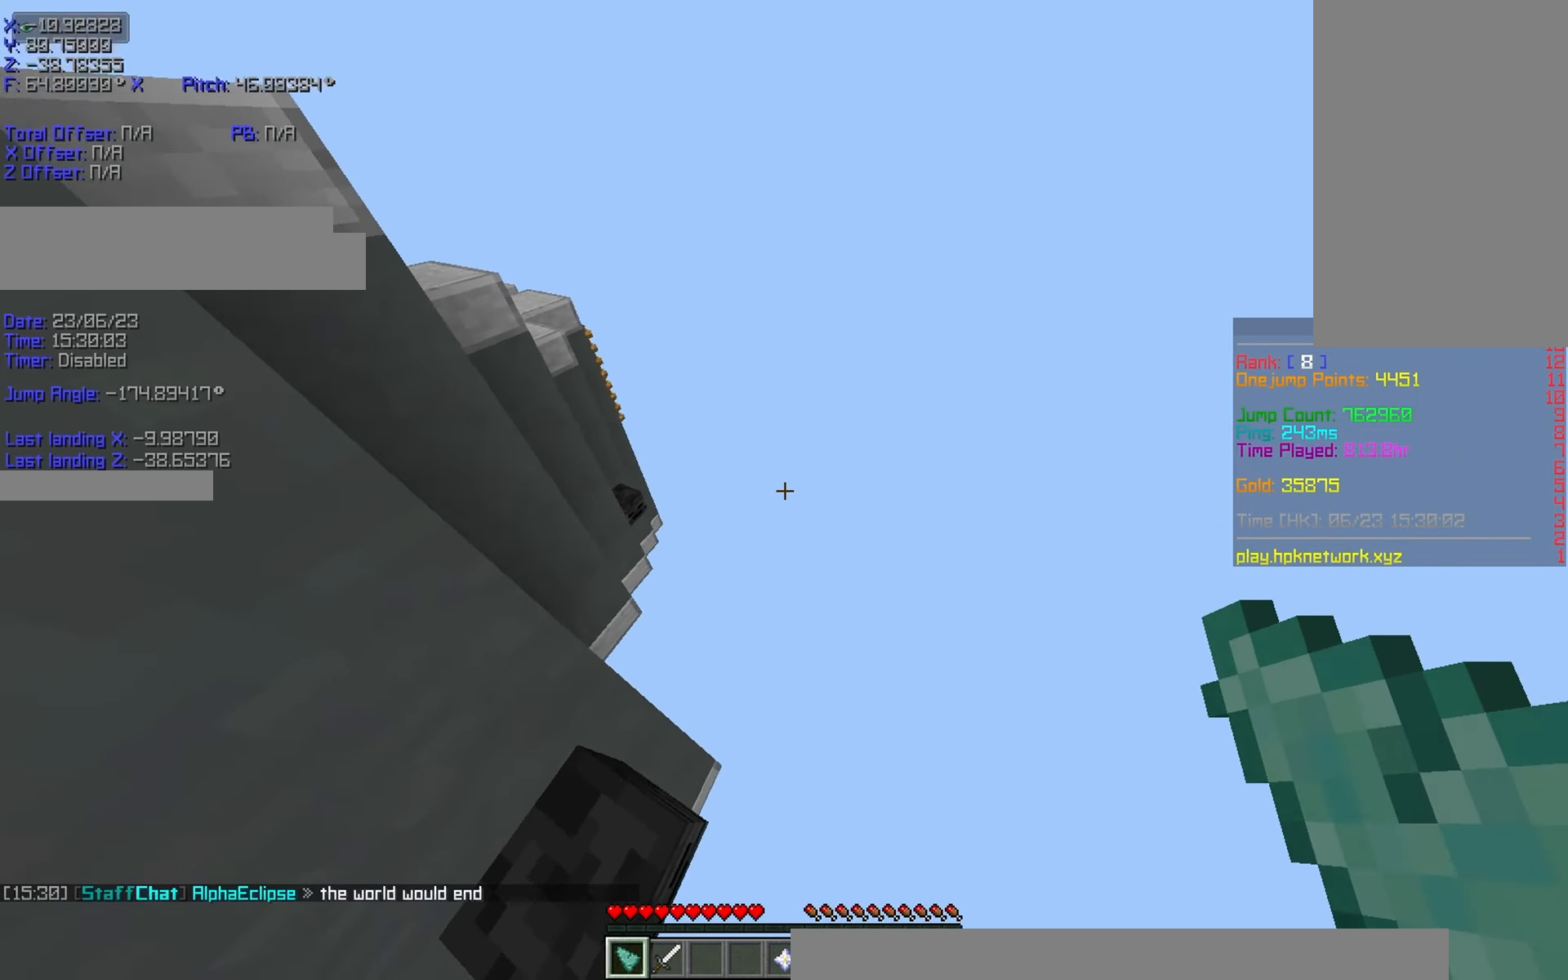
{"keys": ["d", "r", "s", "shift"], "events": [[484, "a", "up"], [484, "d", "down"]]}
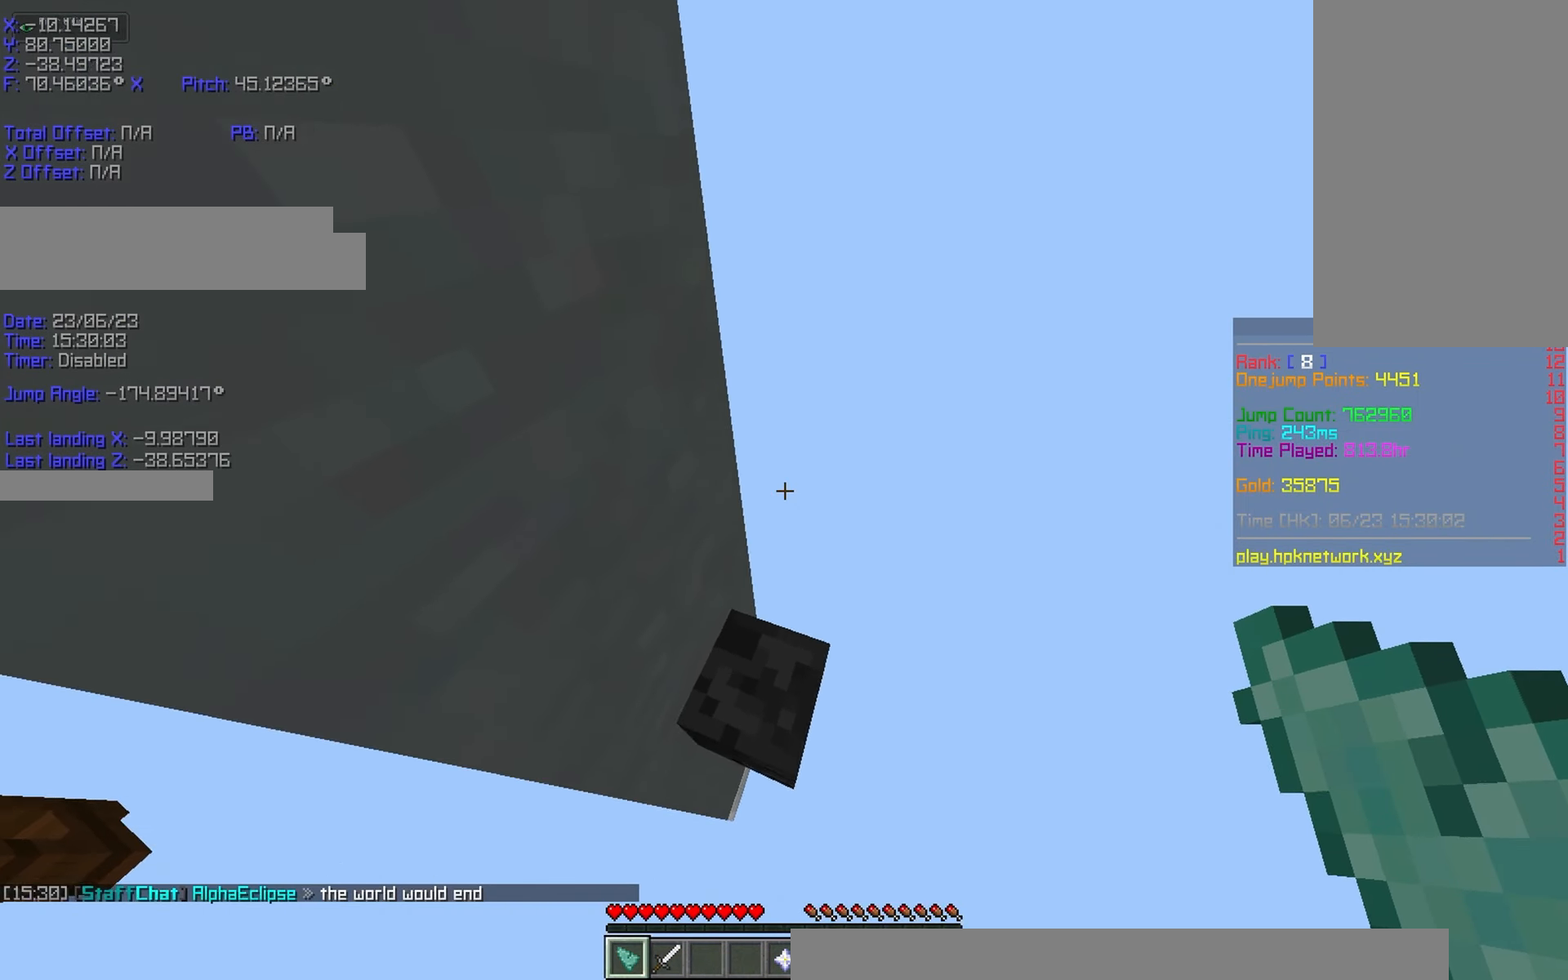
{"keys": ["r", "shift"], "events": [[484, "d", "up"], [484, "s", "up"]]}
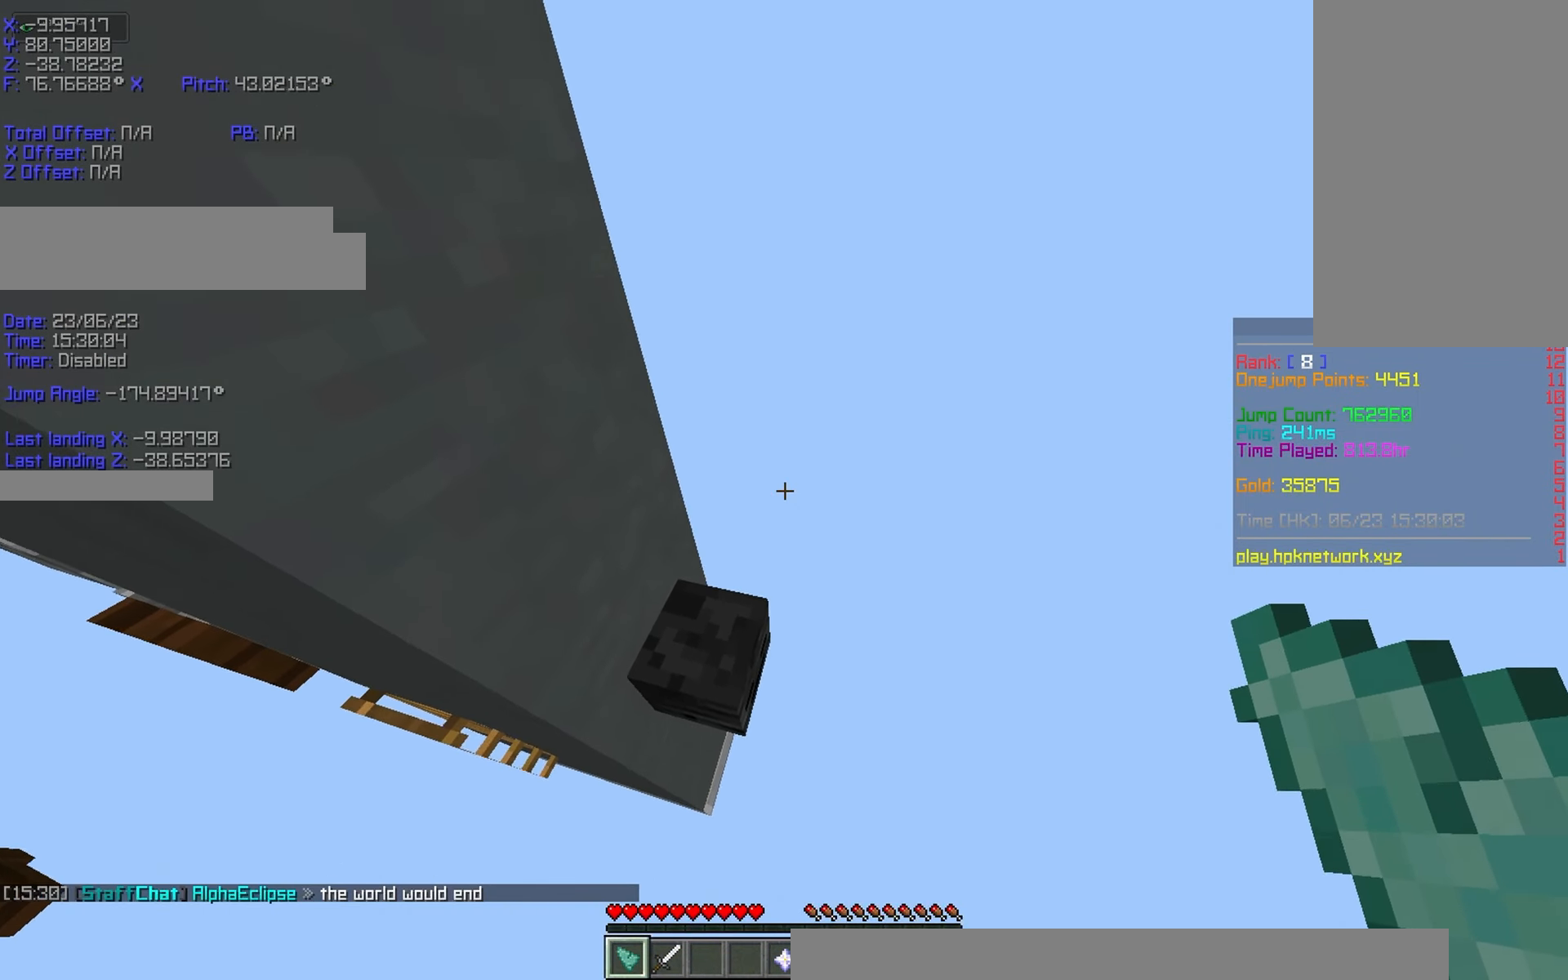
{"keys": ["r"], "events": [[333, "shift", "up"]]}
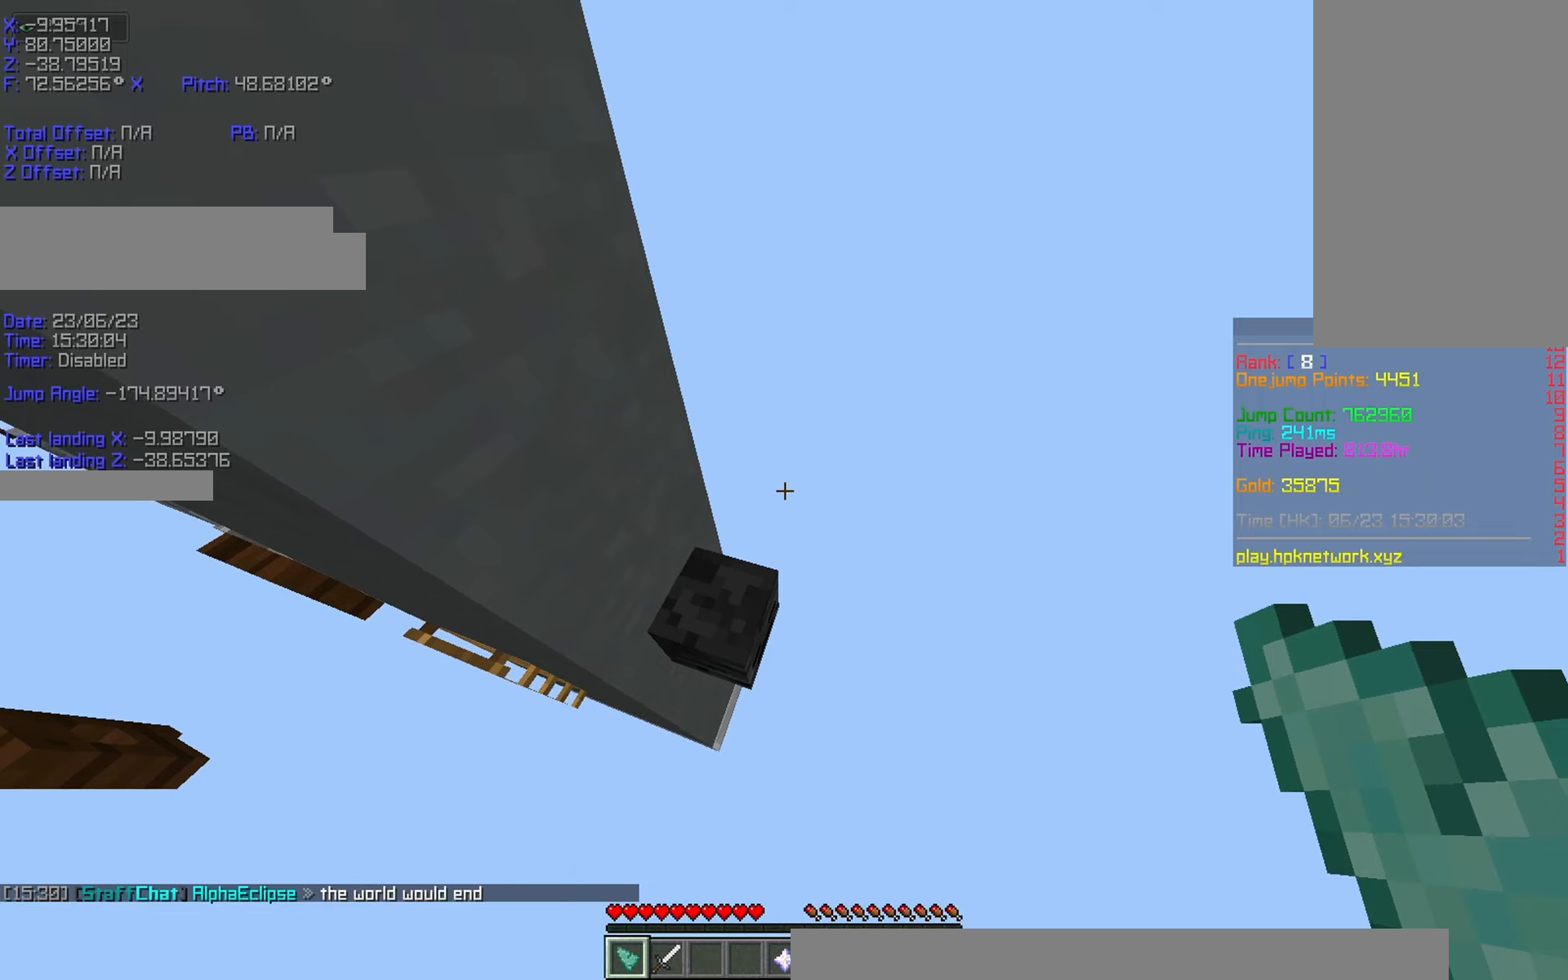
{"keys": ["r", "w"], "events": [[133, "space", "down"], [233, "space", "up"], [233, "w", "down"]]}
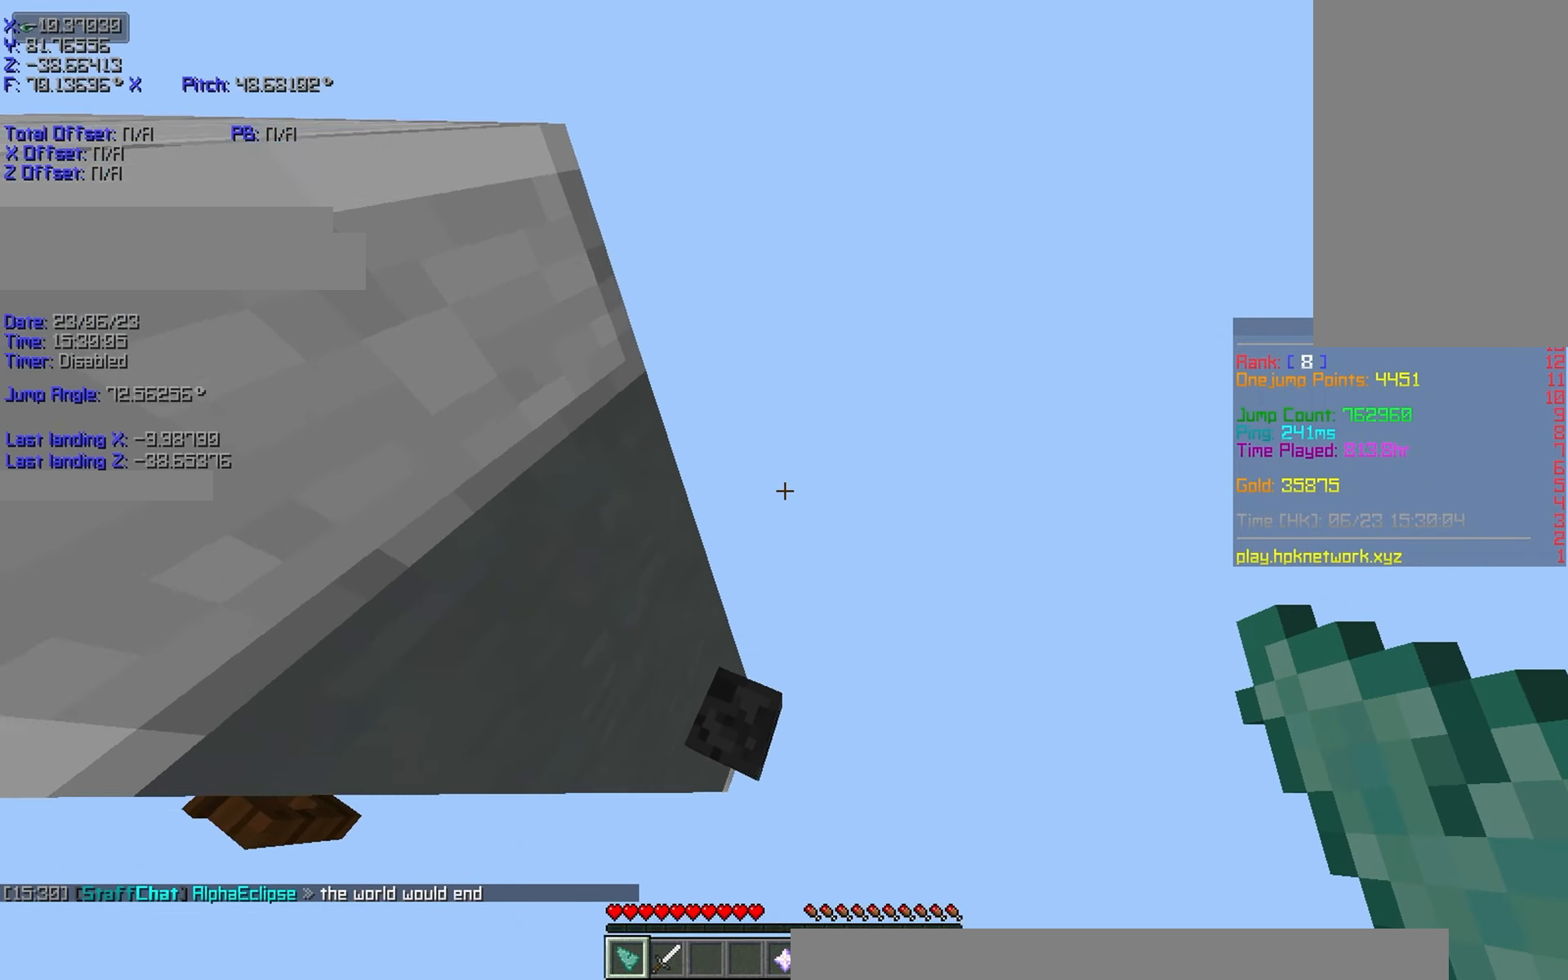
{"keys": ["r", "w"], "events": [[283, "space", "down"], [383, "space", "up"]]}
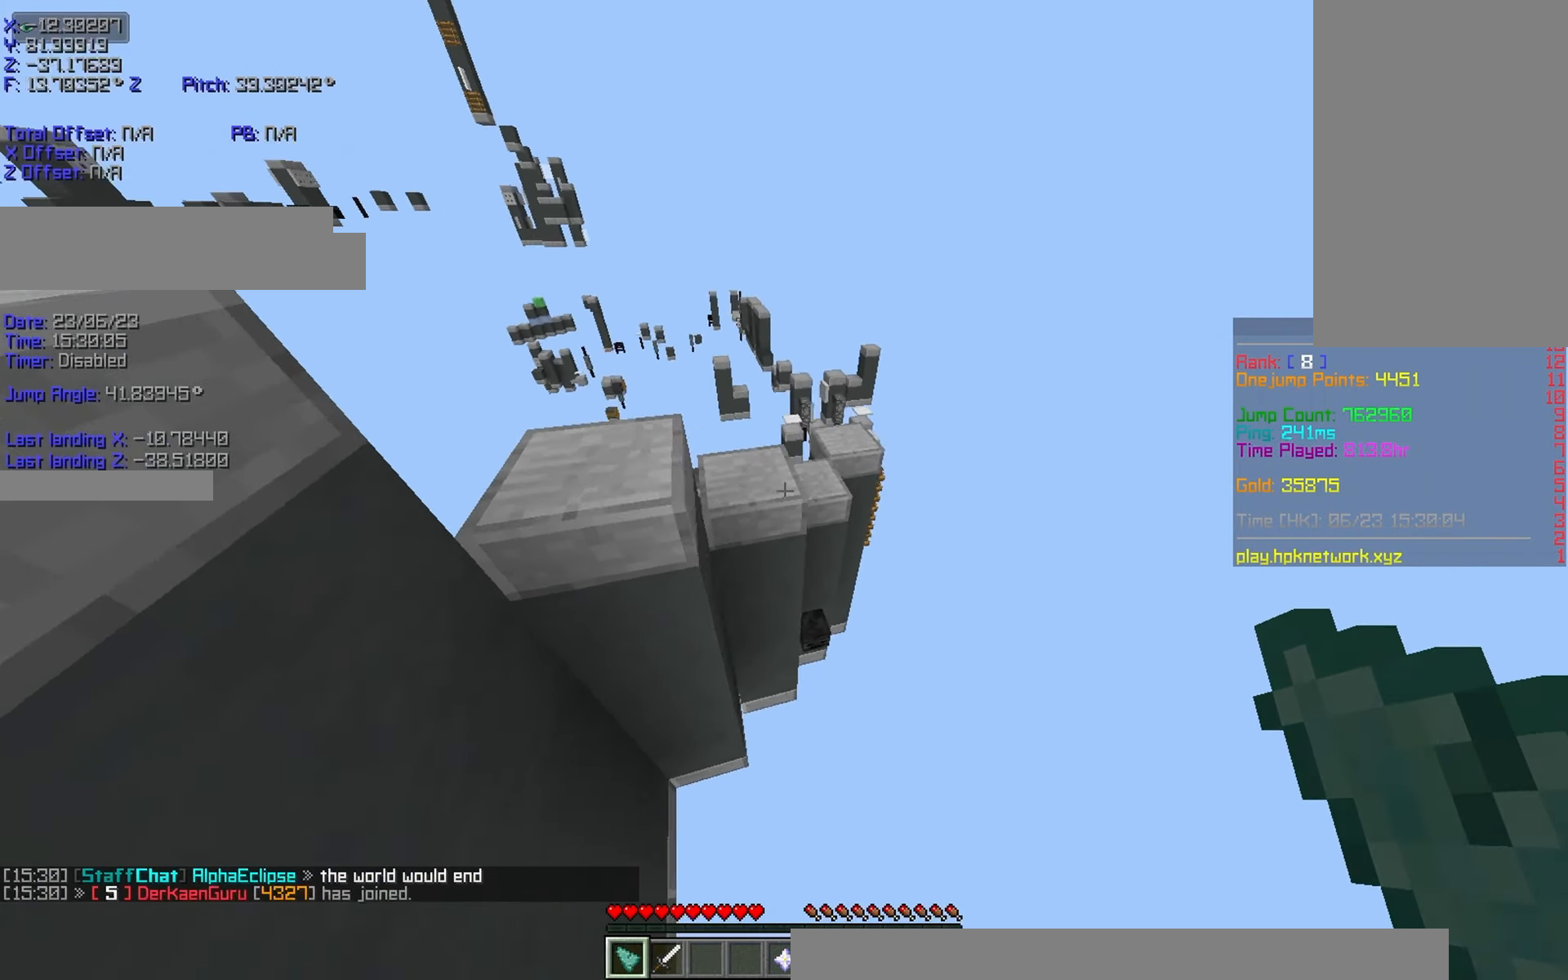
{"keys": ["r", "w"], "events": []}
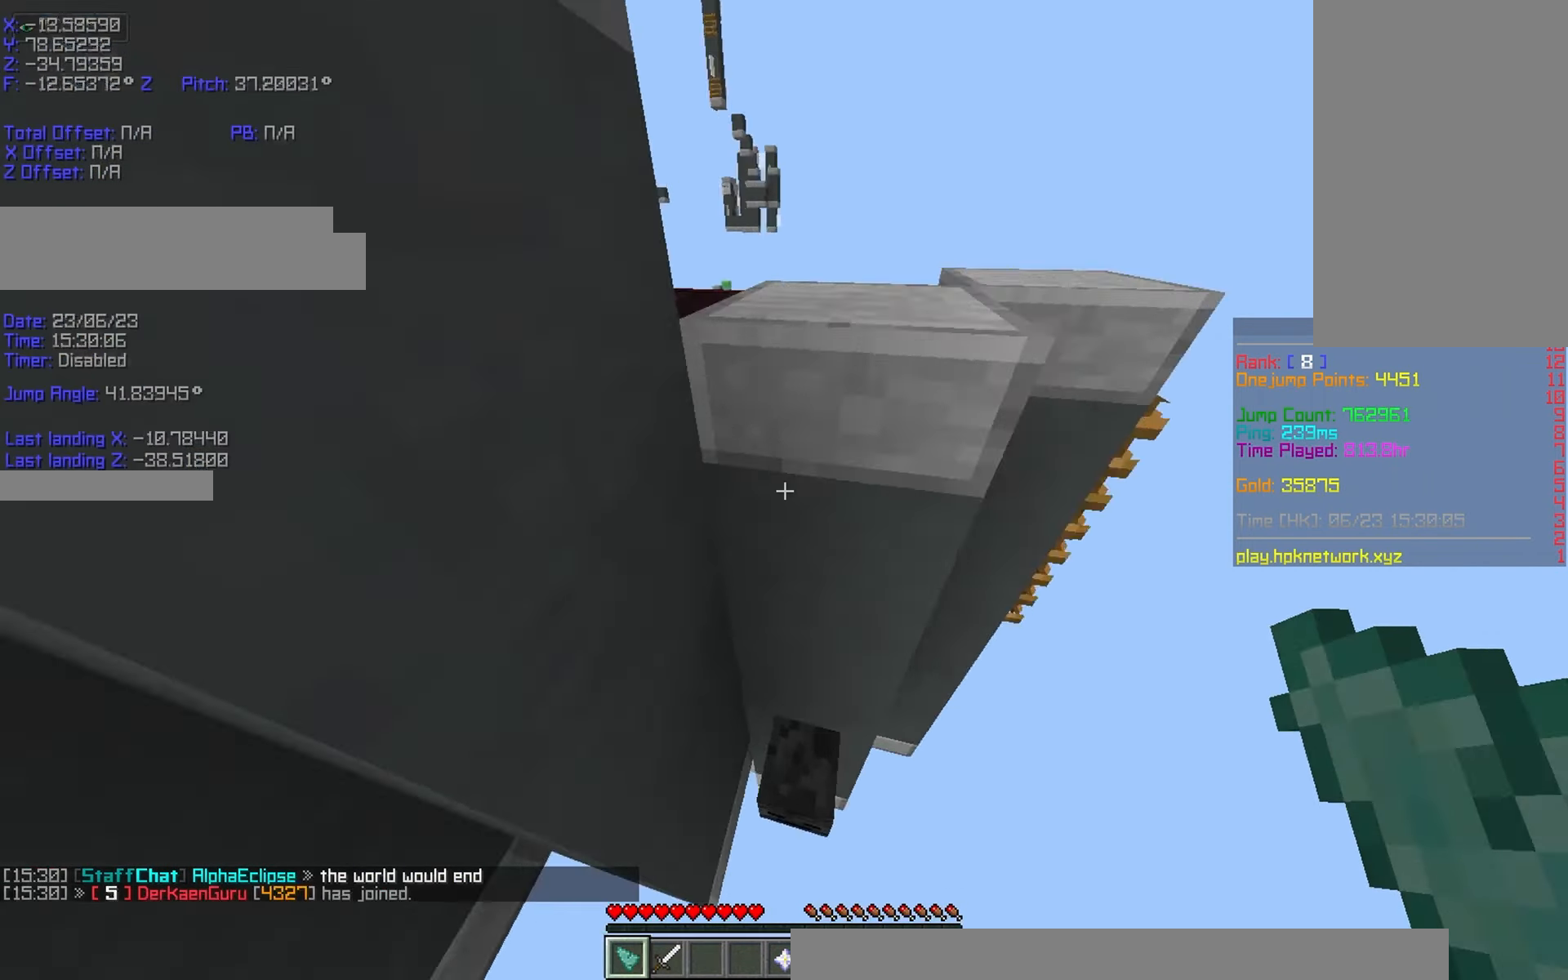
{"keys": ["d", "r"], "events": [[100, "space", "down"], [233, "space", "up"], [333, "r", "up"], [383, "r", "down"], [383, "w", "up"], [483, "d", "down"]]}
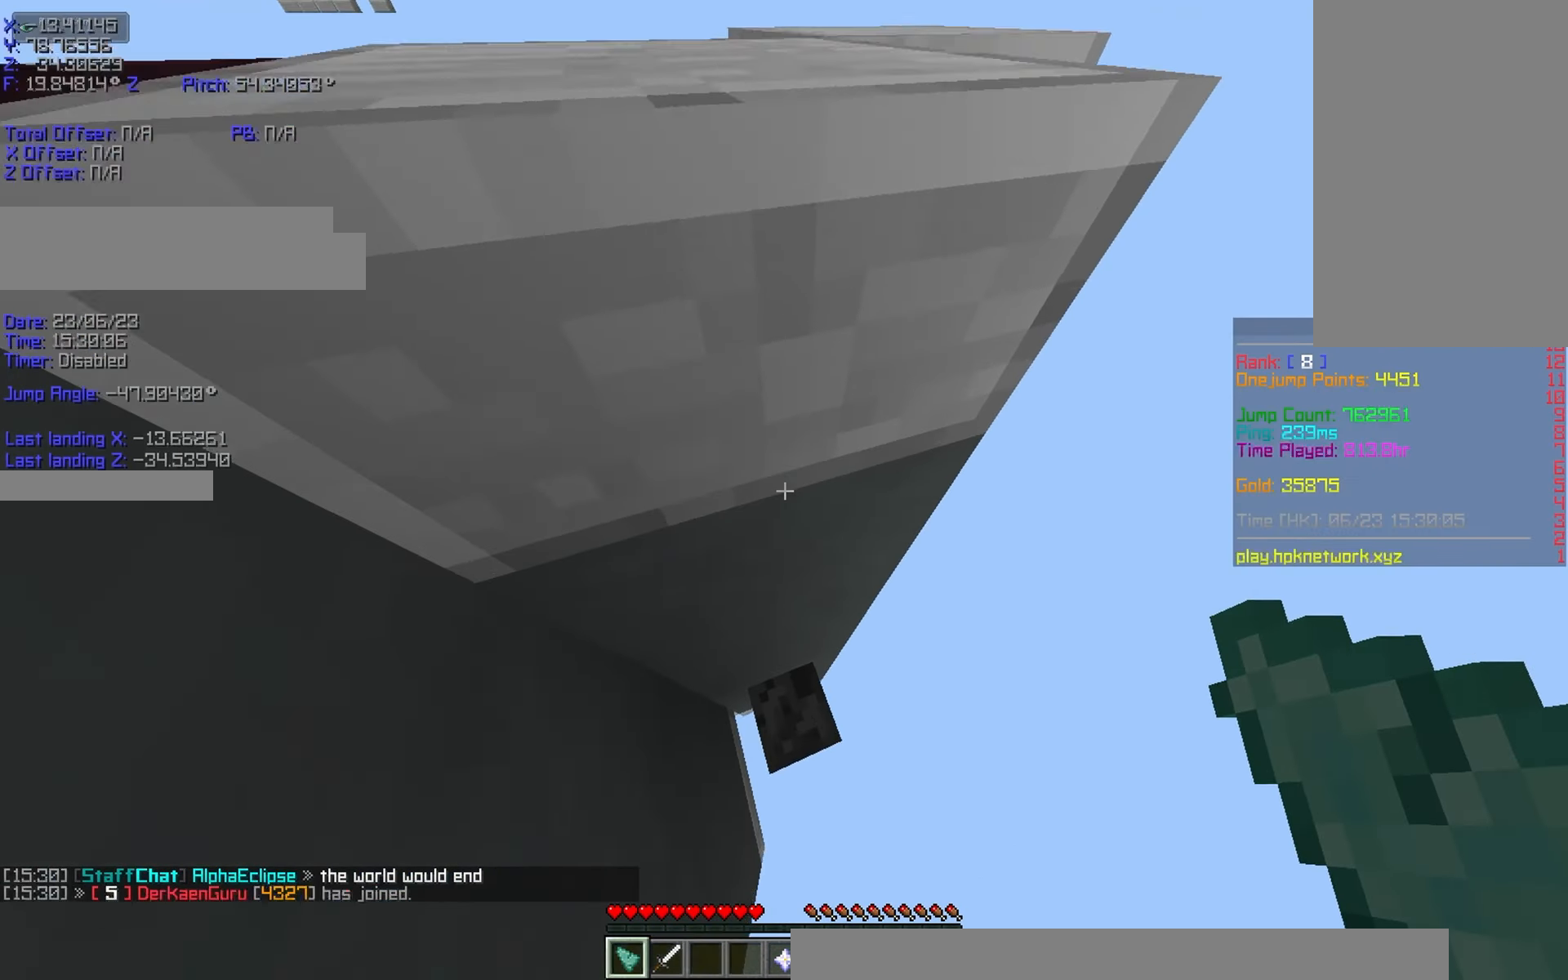
{"keys": ["d", "r", "shift"], "events": [[133, "shift", "down"], [133, "w", "down"], [483, "w", "up"]]}
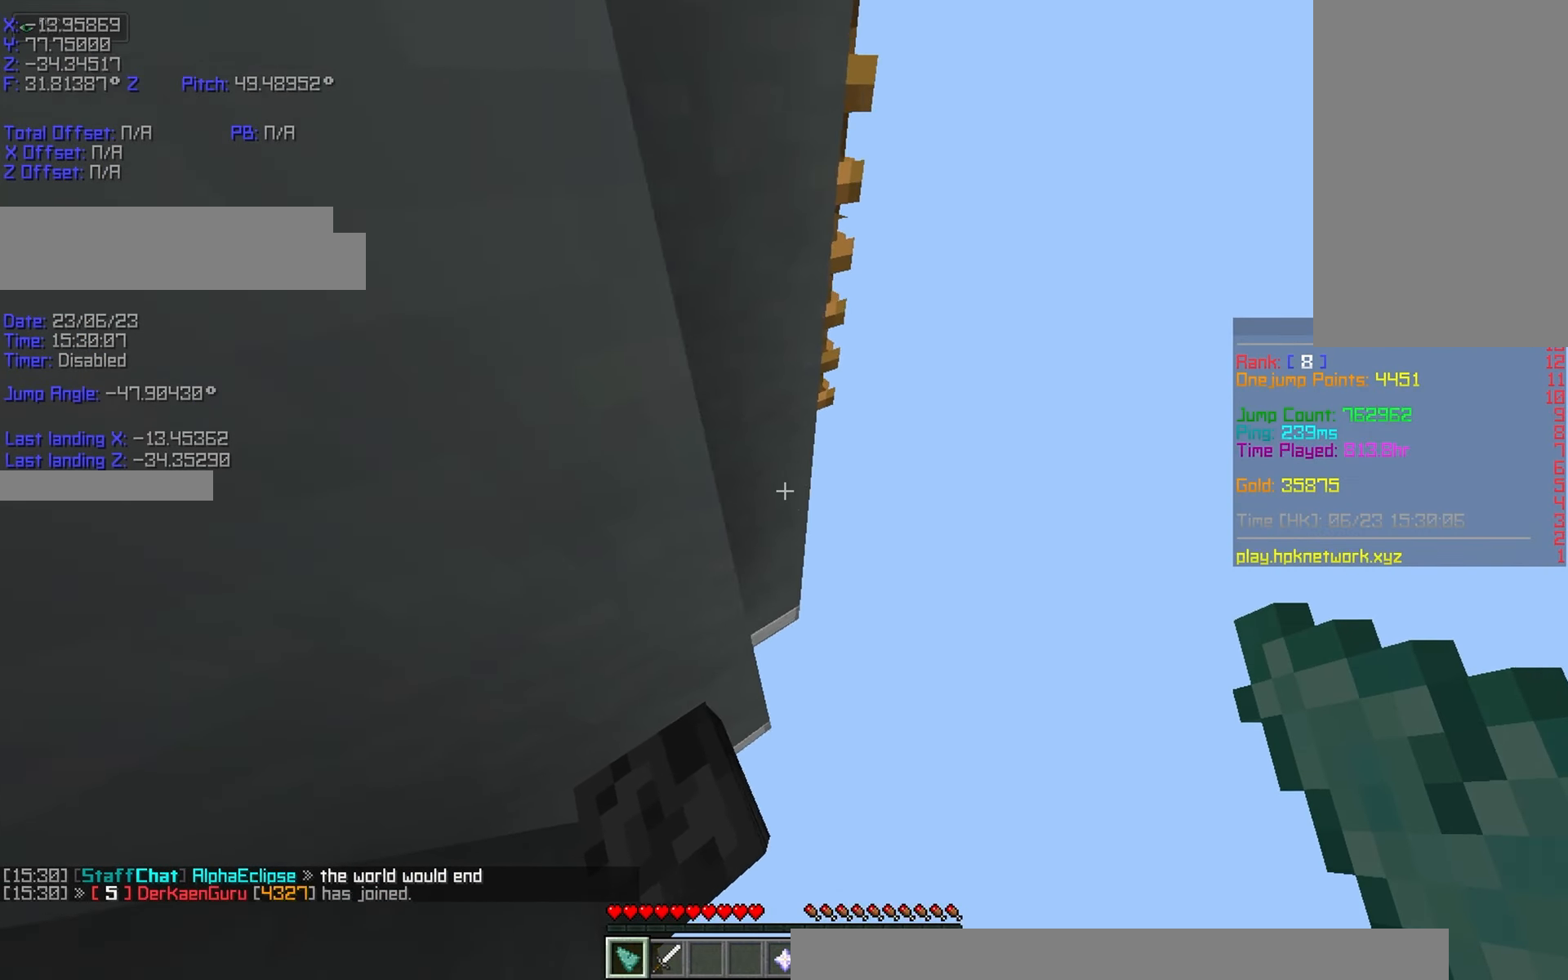
{"keys": ["r", "shift"], "events": [[133, "s", "down"], [433, "s", "up"], [483, "d", "up"]]}
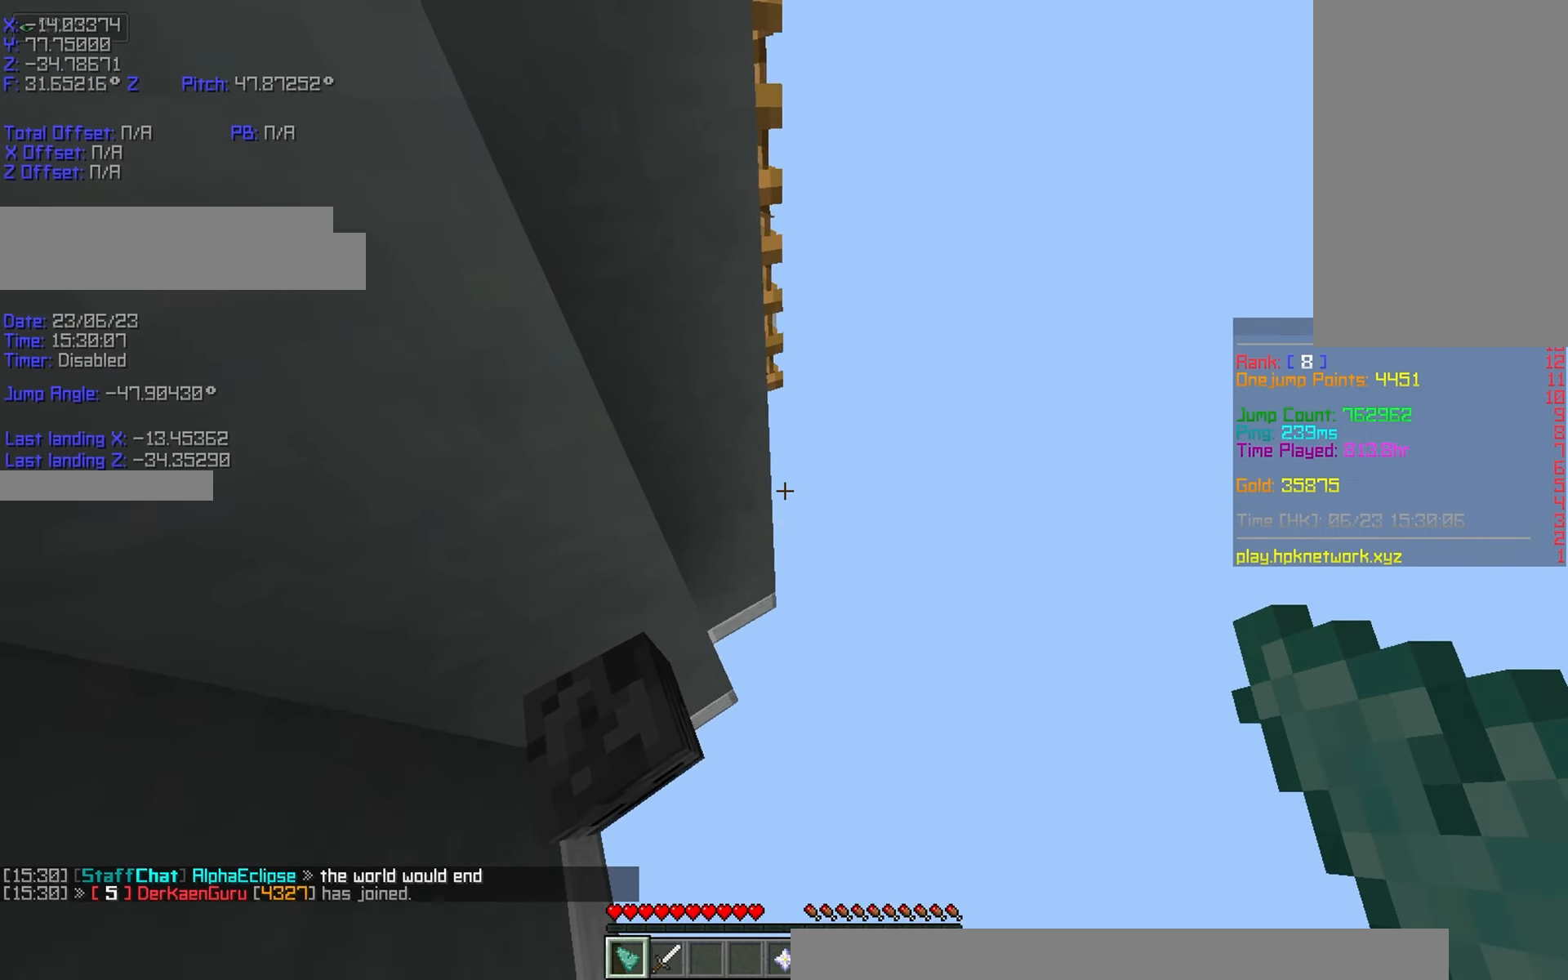
{"keys": ["r", "space", "w"], "events": [[283, "shift", "up"], [433, "w", "down"], [483, "space", "down"]]}
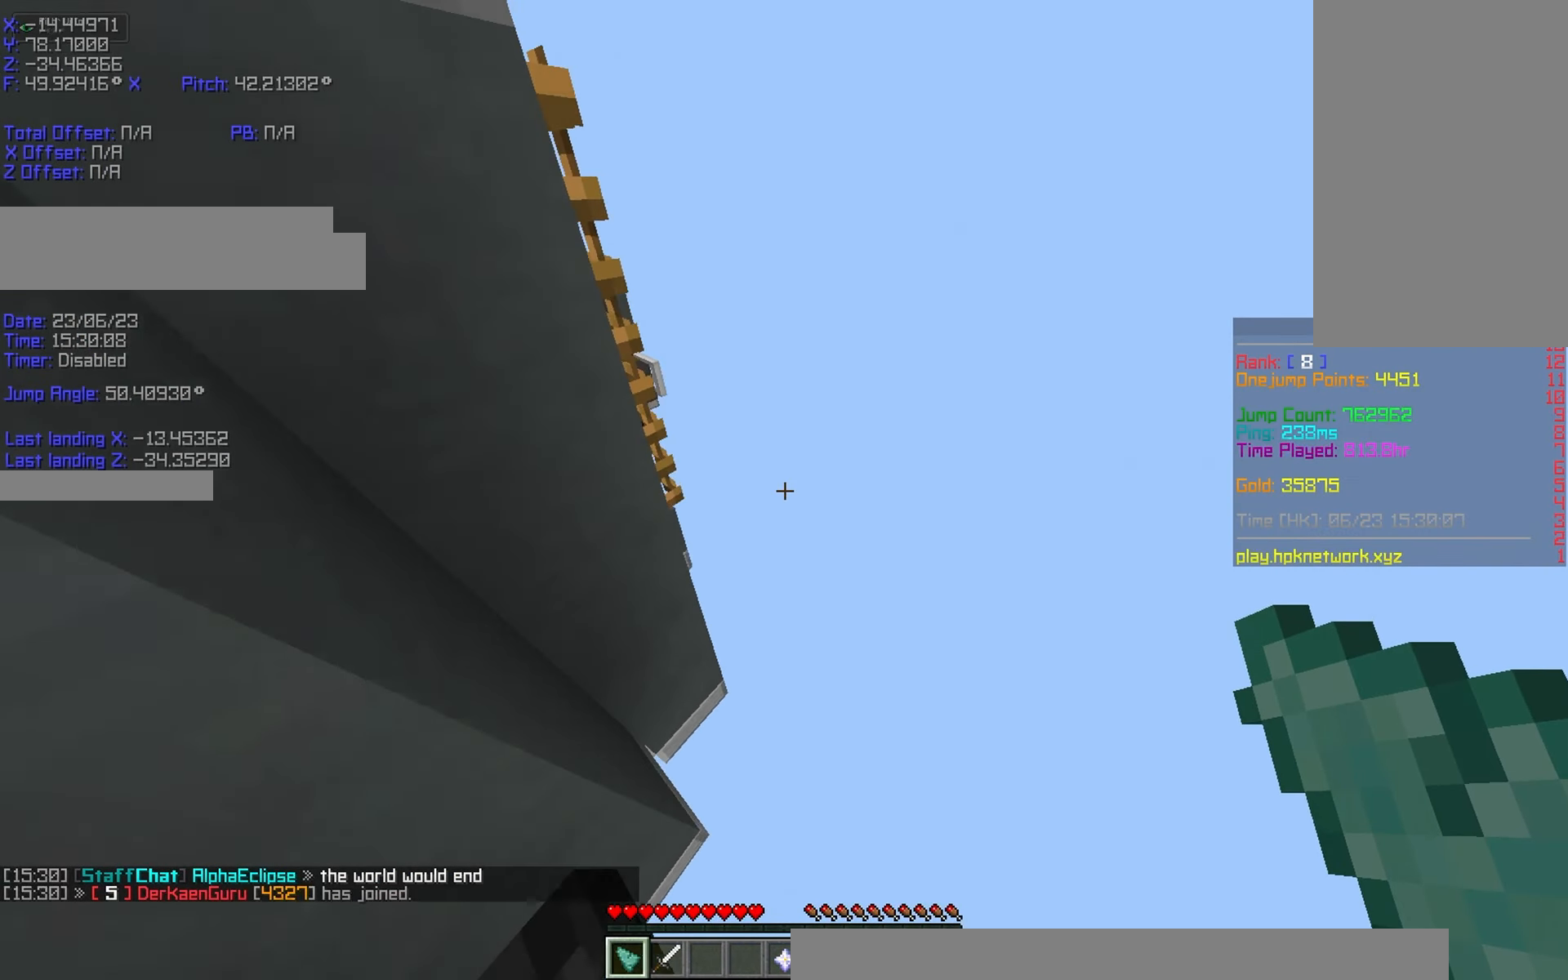
{"keys": ["a", "r", "shift", "w"], "events": [[83, "space", "up"], [483, "a", "down"], [483, "shift", "down"]]}
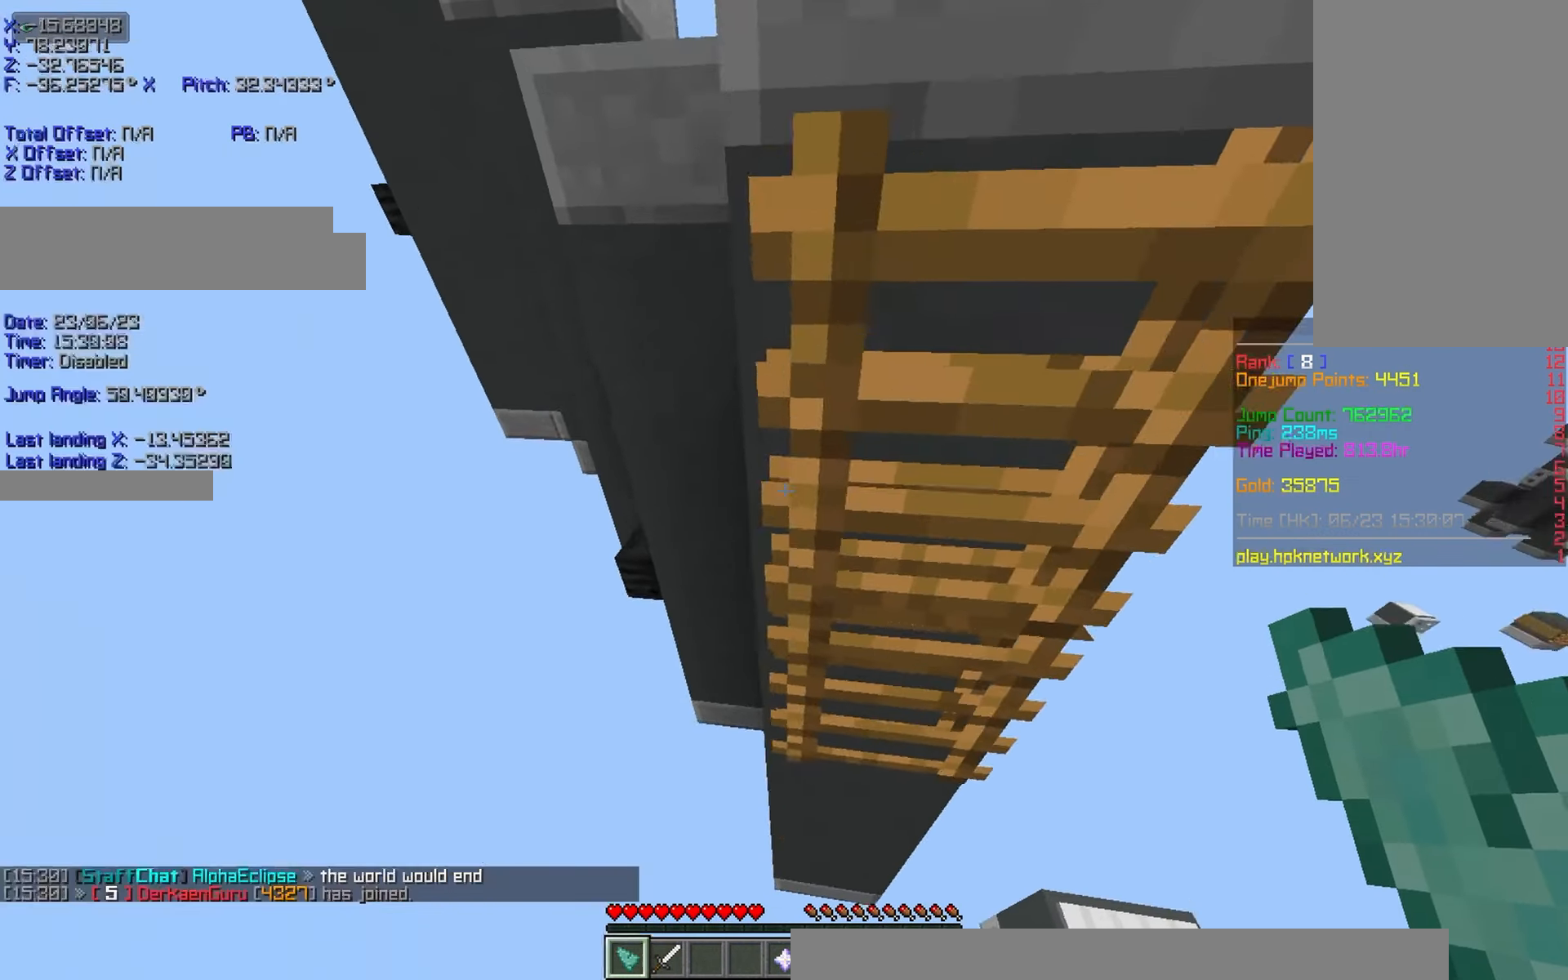
{"keys": ["a", "r", "shift", "w"], "events": []}
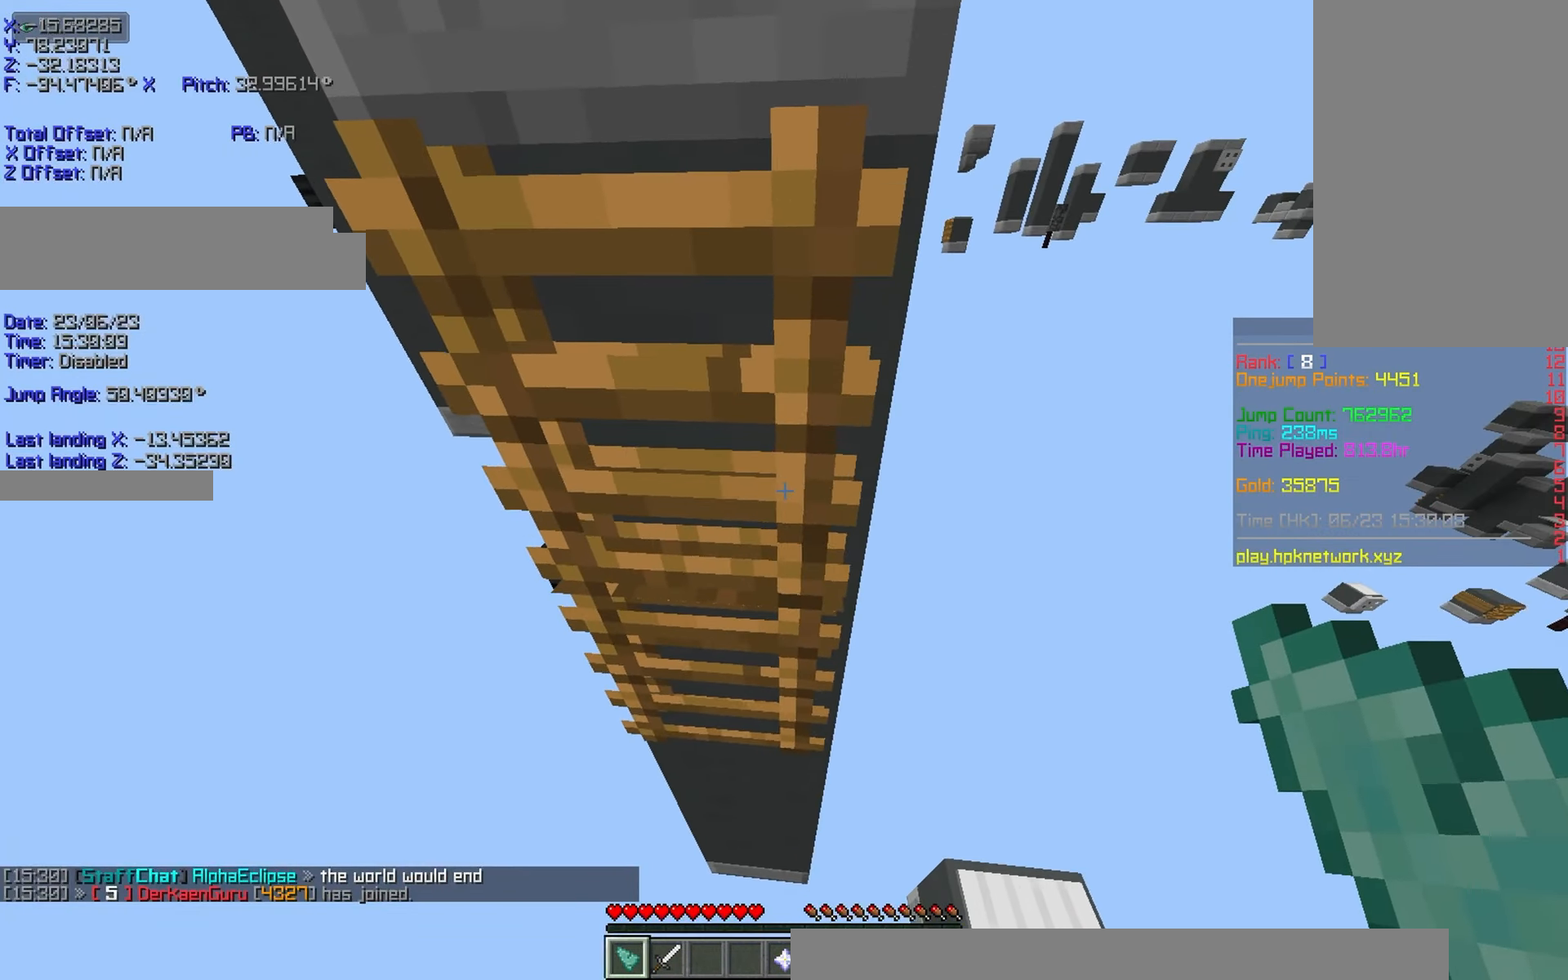
{"keys": ["r", "shift", "w"], "events": [[233, "a", "up"]]}
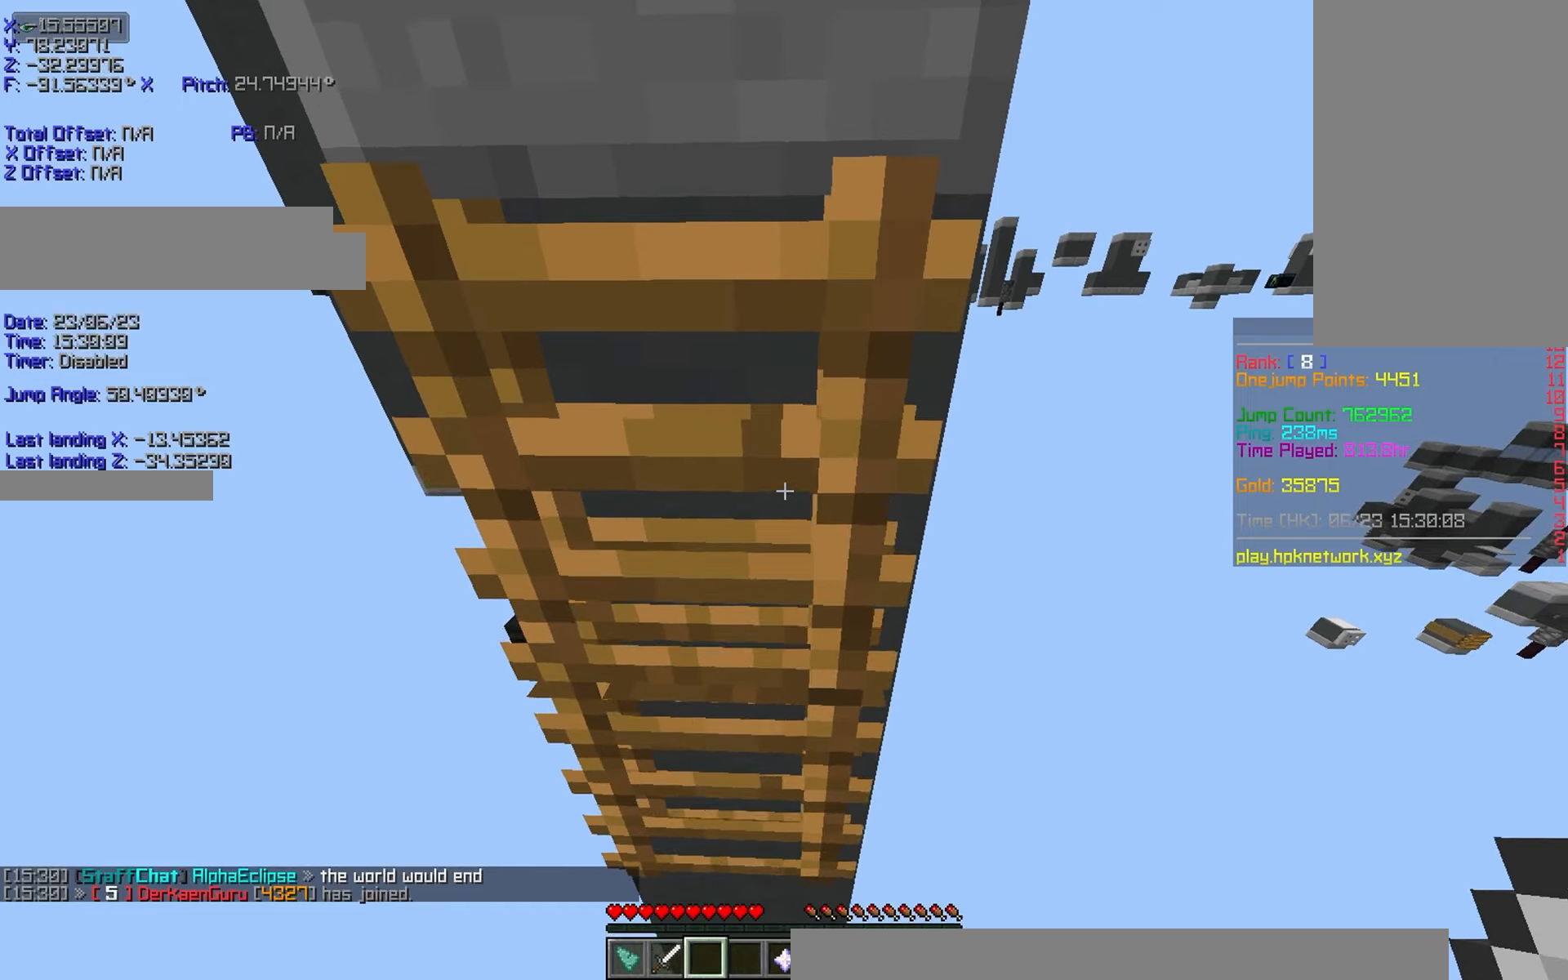
{"keys": ["r", "shift", "w"], "events": [[83, "r", "up"], [133, "r", "down"]]}
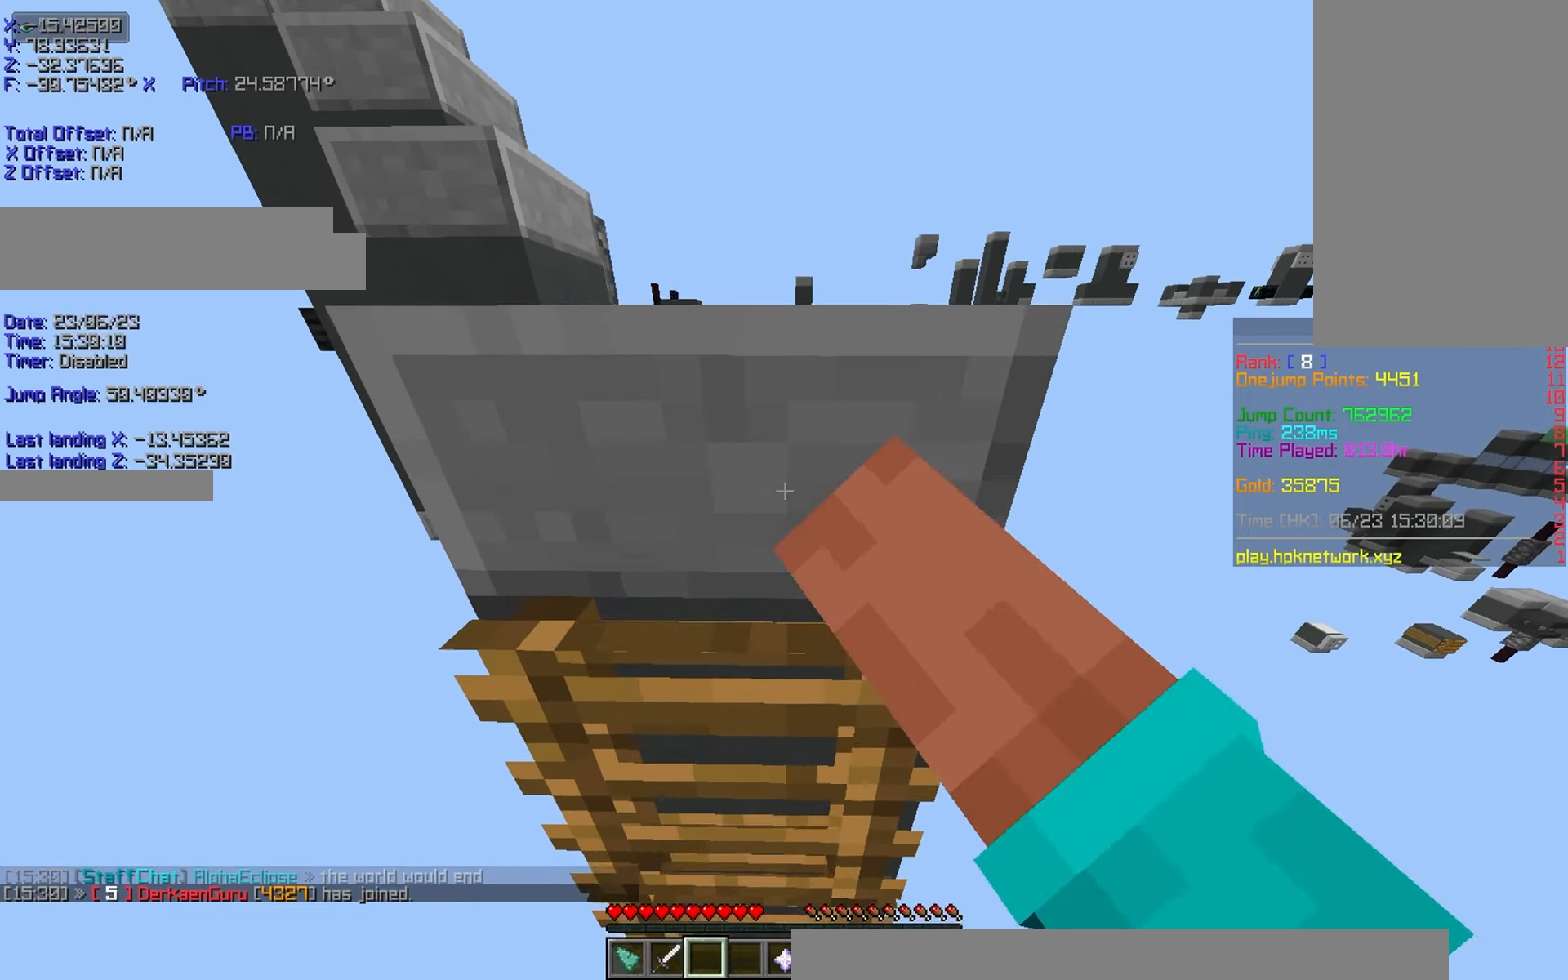
{"keys": ["d", "r", "w"], "events": [[133, "shift", "up"], [333, "r", "up"], [383, "r", "down"], [483, "d", "down"]]}
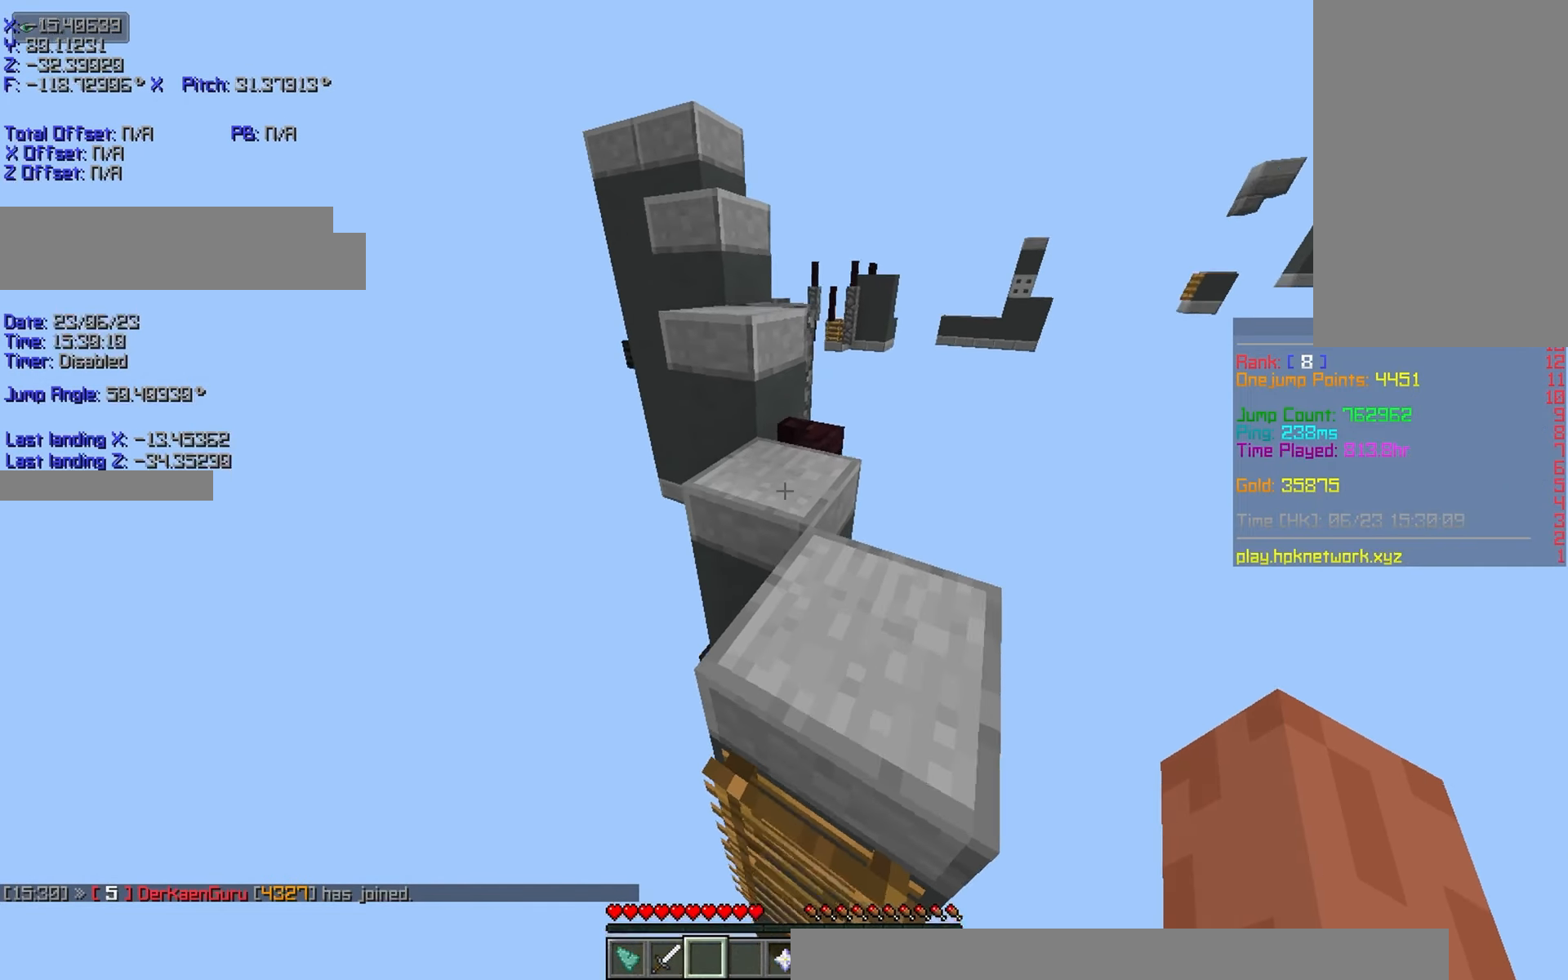
{"keys": ["r"], "events": [[83, "shift", "down"], [383, "d", "up"], [383, "w", "up"], [433, "shift", "up"]]}
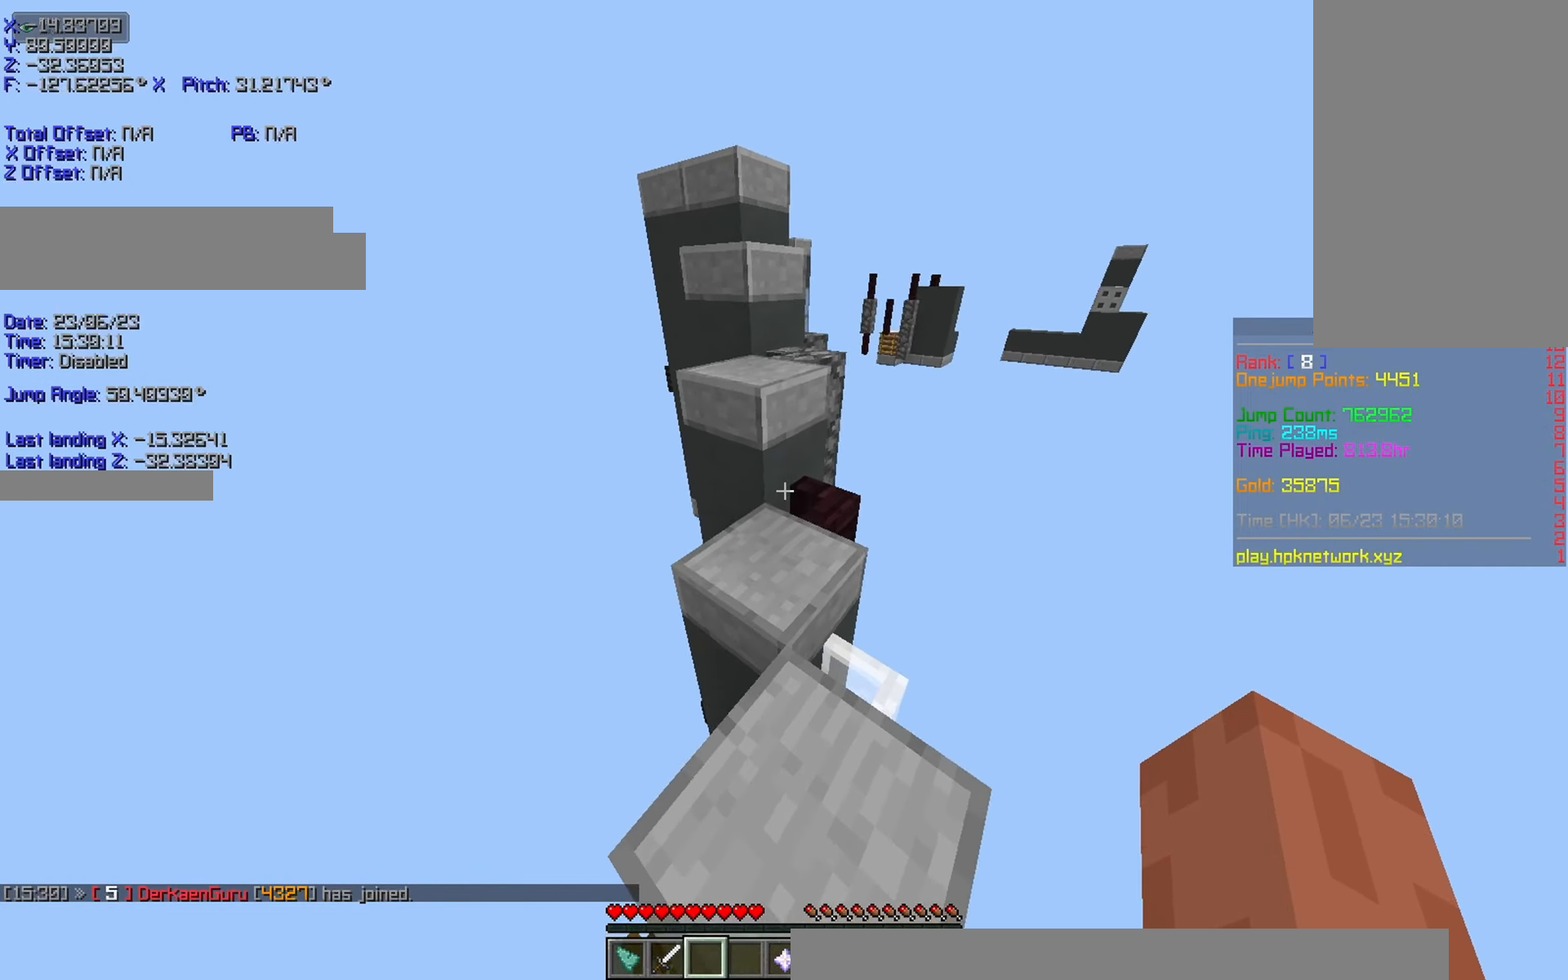
{"keys": ["r"], "events": [[33, "w", "down"], [183, "space", "down"], [333, "space", "up"], [433, "r", "up"], [483, "r", "down"], [483, "w", "up"]]}
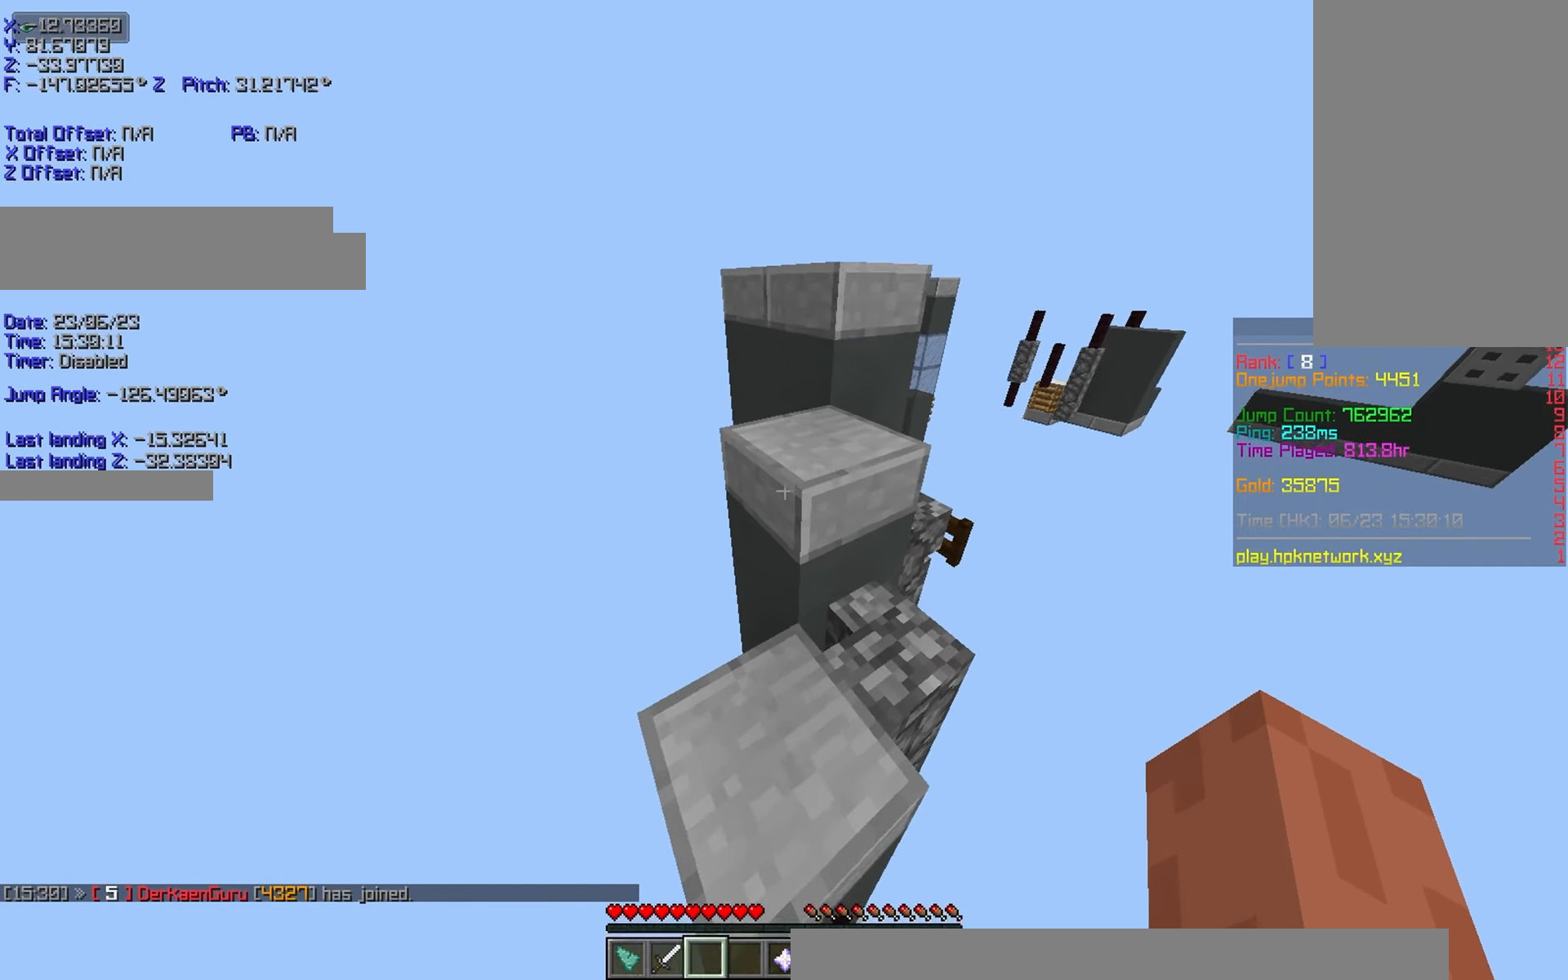
{"keys": ["r", "w"], "events": [[283, "space", "down"], [333, "w", "down"], [433, "space", "up"]]}
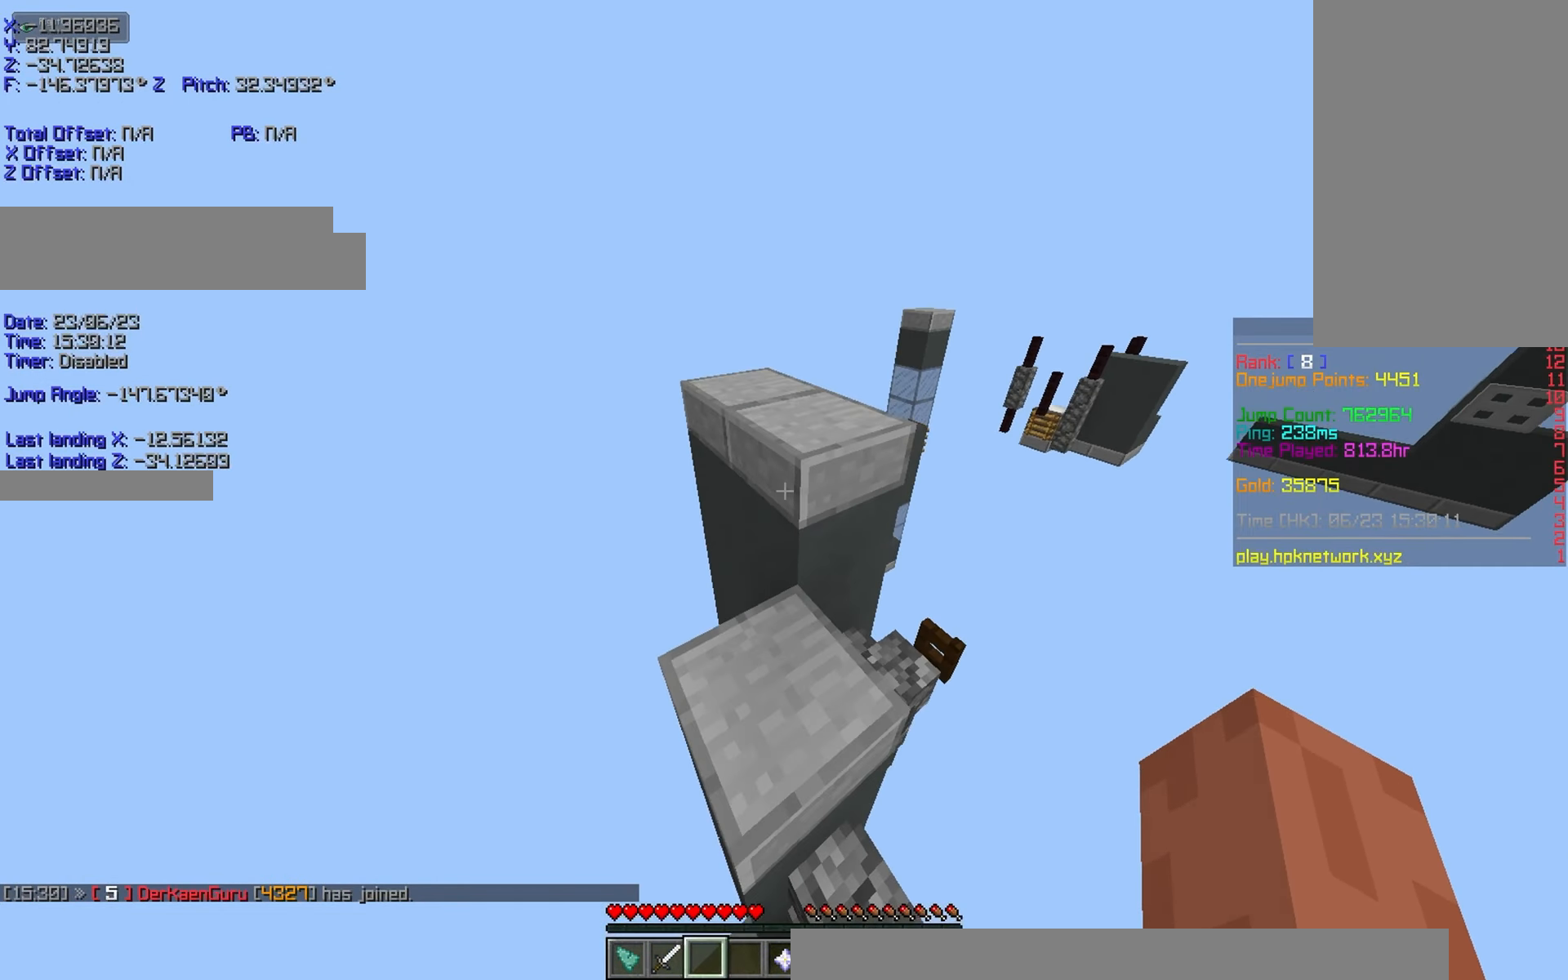
{"keys": ["a", "r", "shift"], "events": [[33, "a", "down"], [283, "shift", "down"], [383, "w", "up"]]}
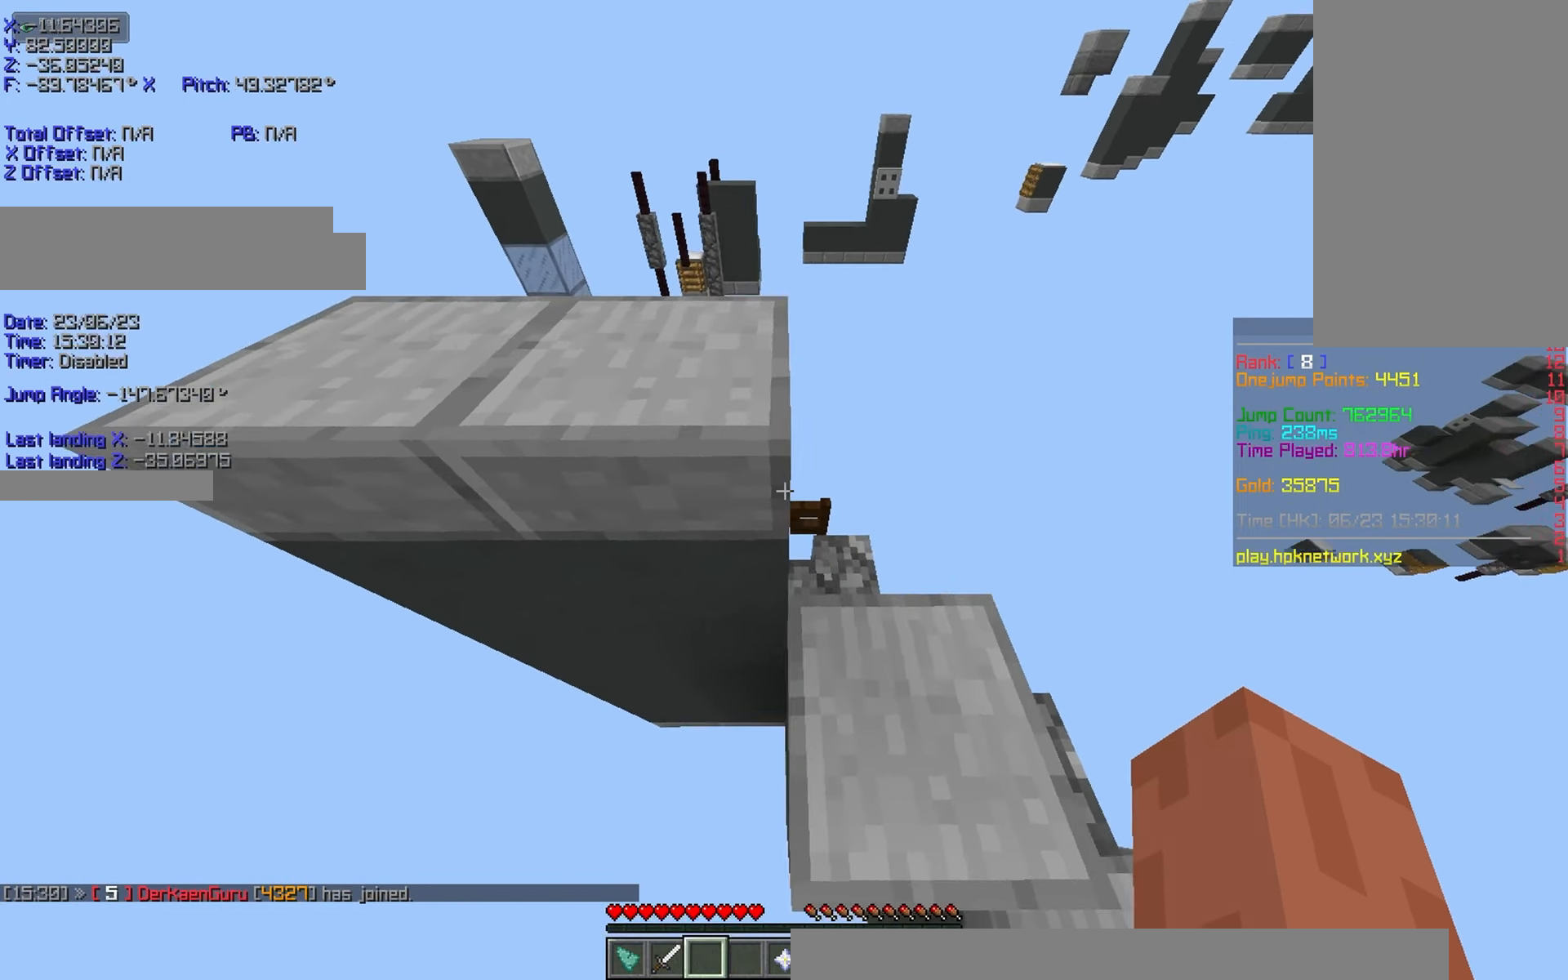
{"keys": ["r", "shift"], "events": [[83, "s", "down"], [450, "a", "up"], [450, "s", "up"]]}